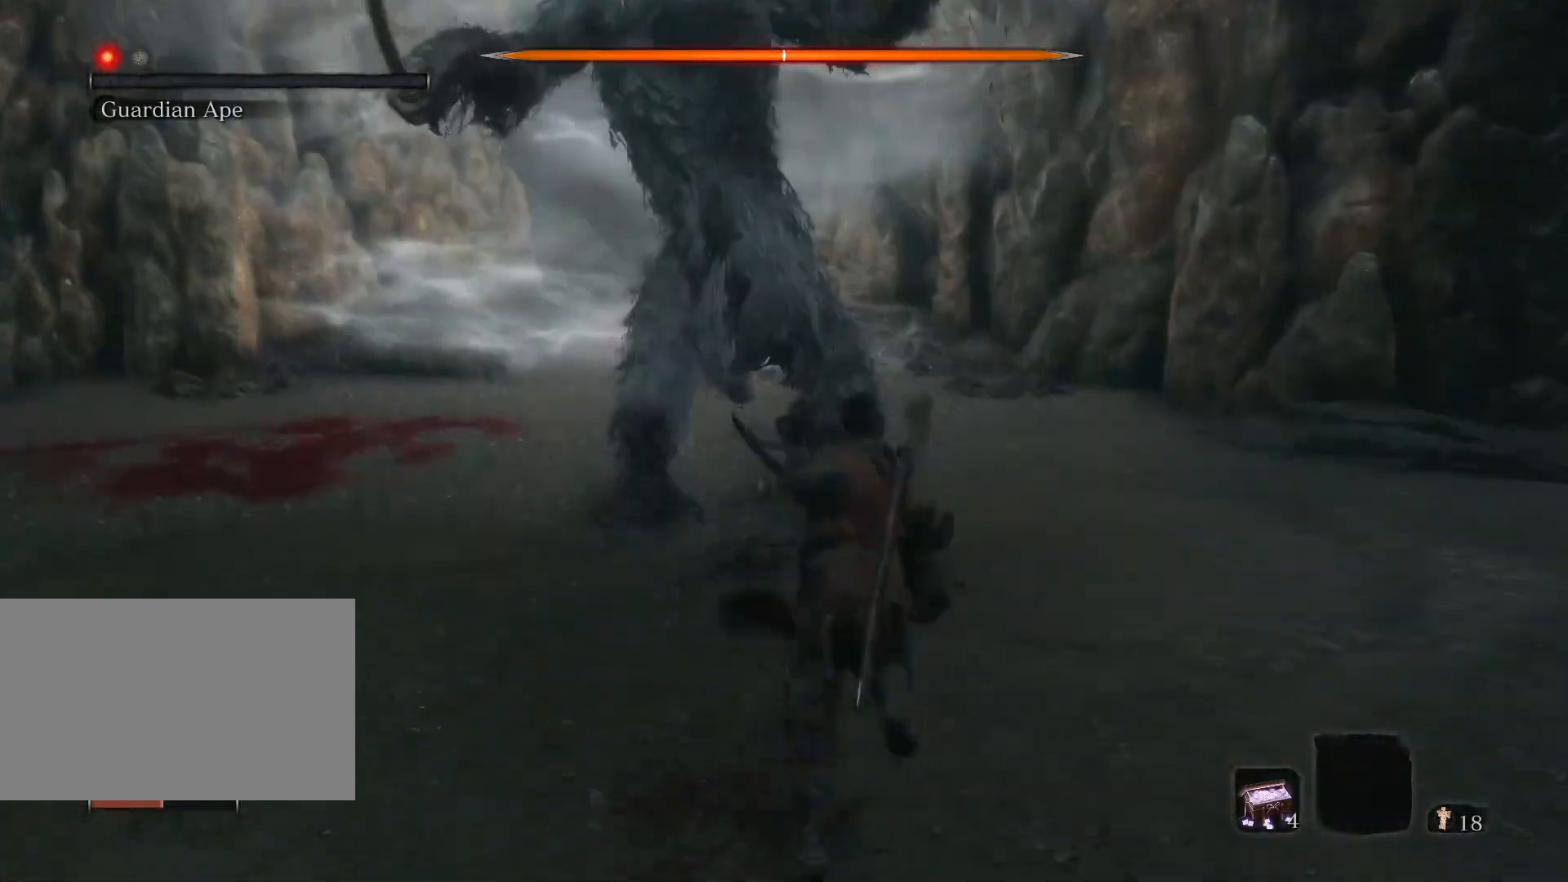
Gameplay with keyboard and mouse; each line is a JSON object with the keys and mouse buttons held at the frame after it. "events" lists presses ("down") and releases ("up") of "1", "2", "3", "4", "5", "a", "alt", "c", "caps_lock", "ctrl", "d", "e", "f", "g", "q", "r", "s", "shift", "space", "t", "tab", "v", "w", "x", "z", "mouse_left", "mouse_wheel" and "mouse_right" between this image and that frame as [ms after this image, input, new state], when the widget could be followed in between. "mouse_left", "mouse_wheel", "mouse_right" = the "left", "wheel", "right" buttons of the "mouse" list. No other keys are recorded. "wheel" means that the mouse wheel is clicked or scrolled. Not read: mouse_move.
{"keys": ["w"], "mouse": [], "events": [[33, "d", "down"], [317, "d", "up"]]}
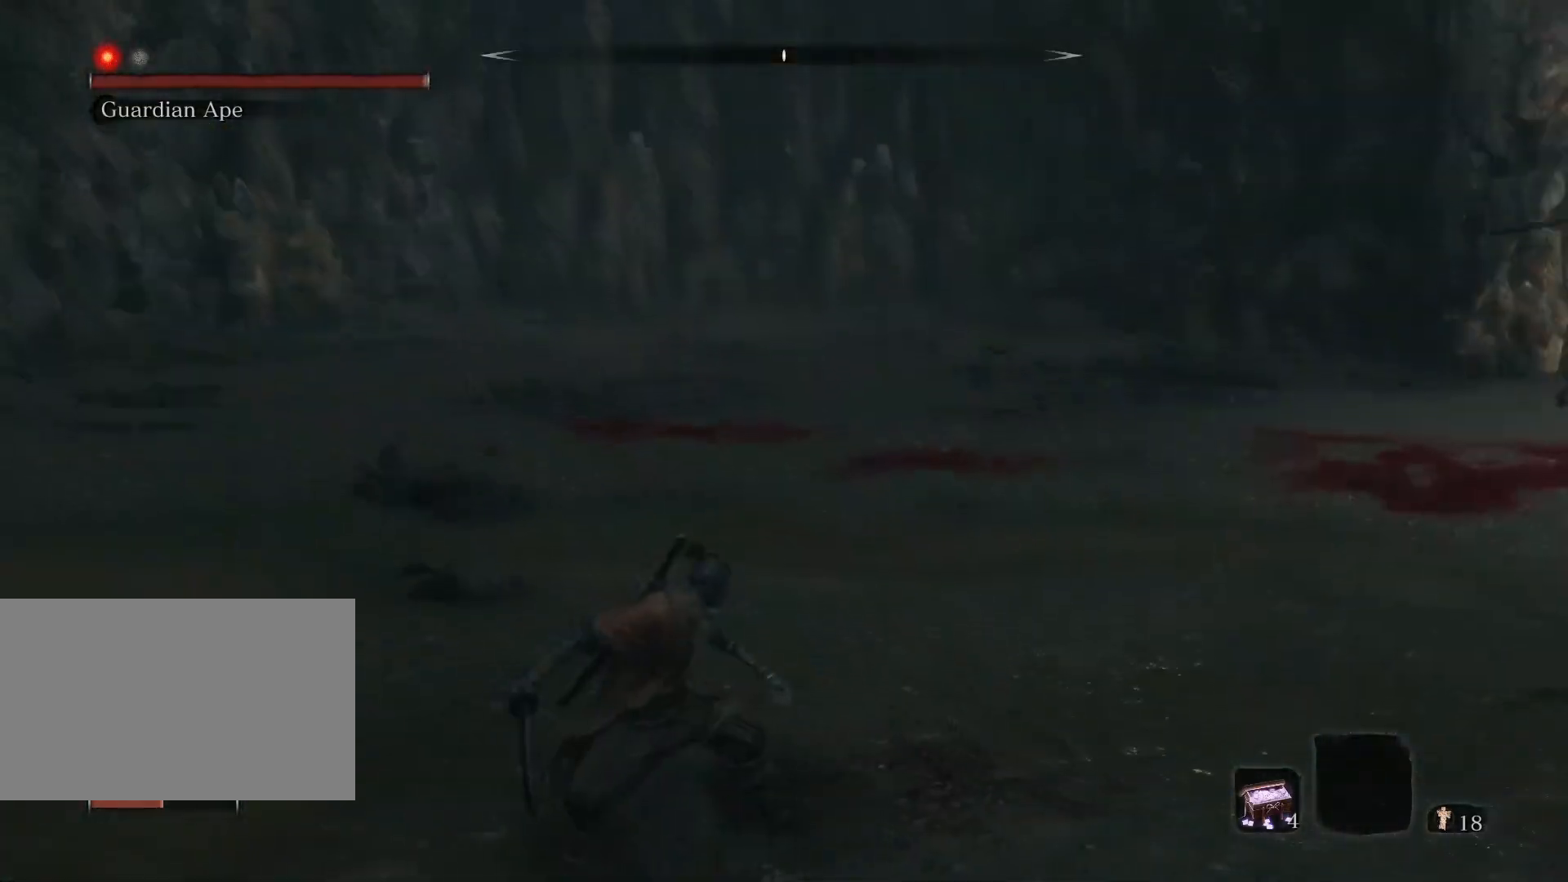
{"keys": ["d", "w"], "mouse": [], "events": [[417, "d", "down"]]}
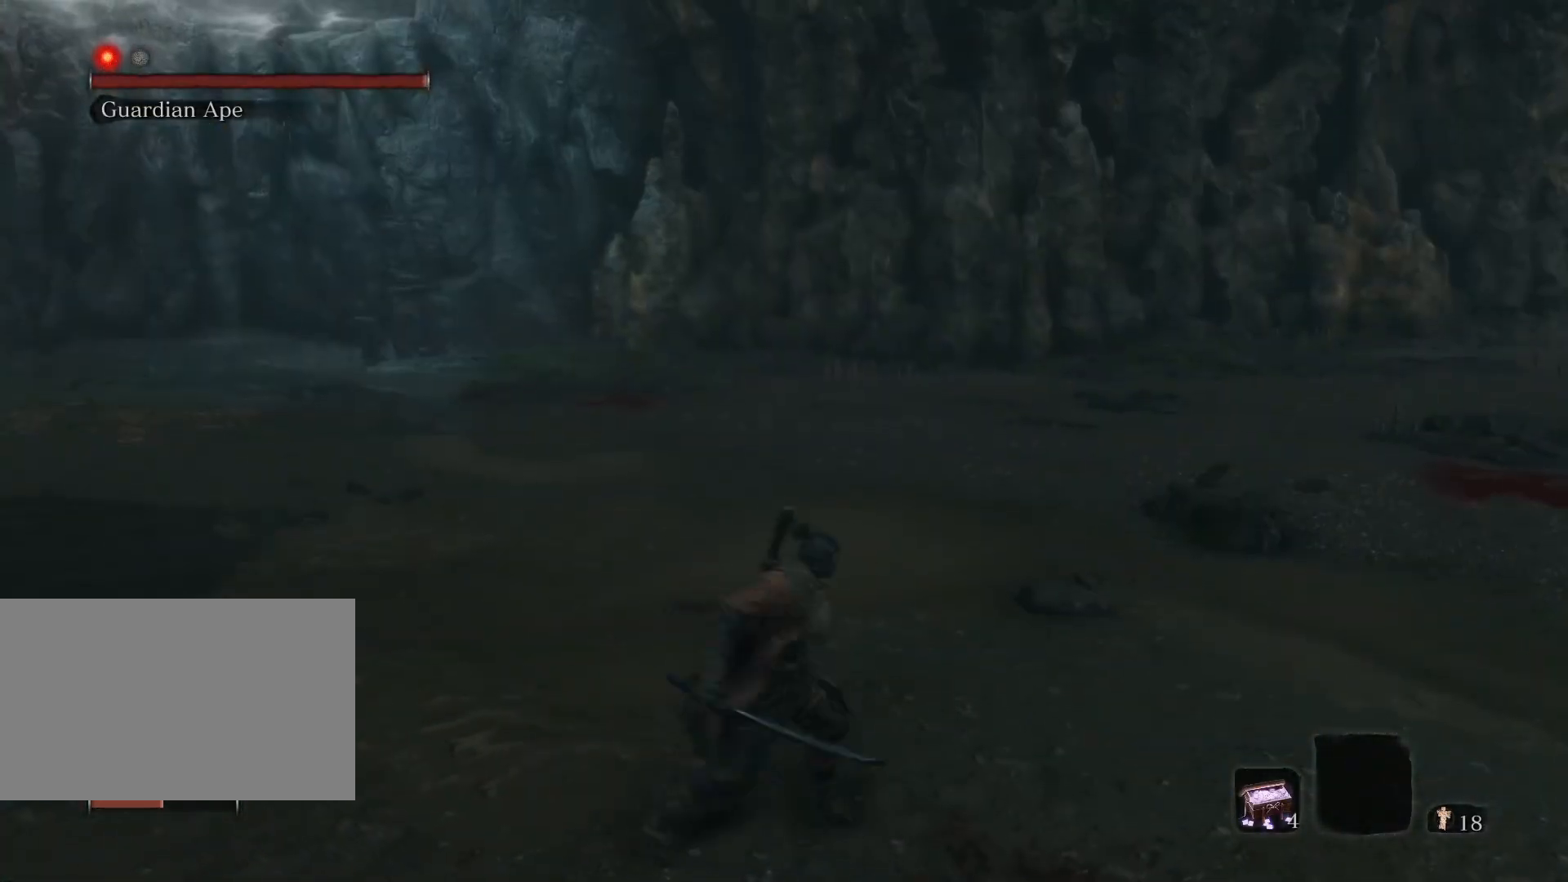
{"keys": ["w"], "mouse": [], "events": [[433, "d", "up"]]}
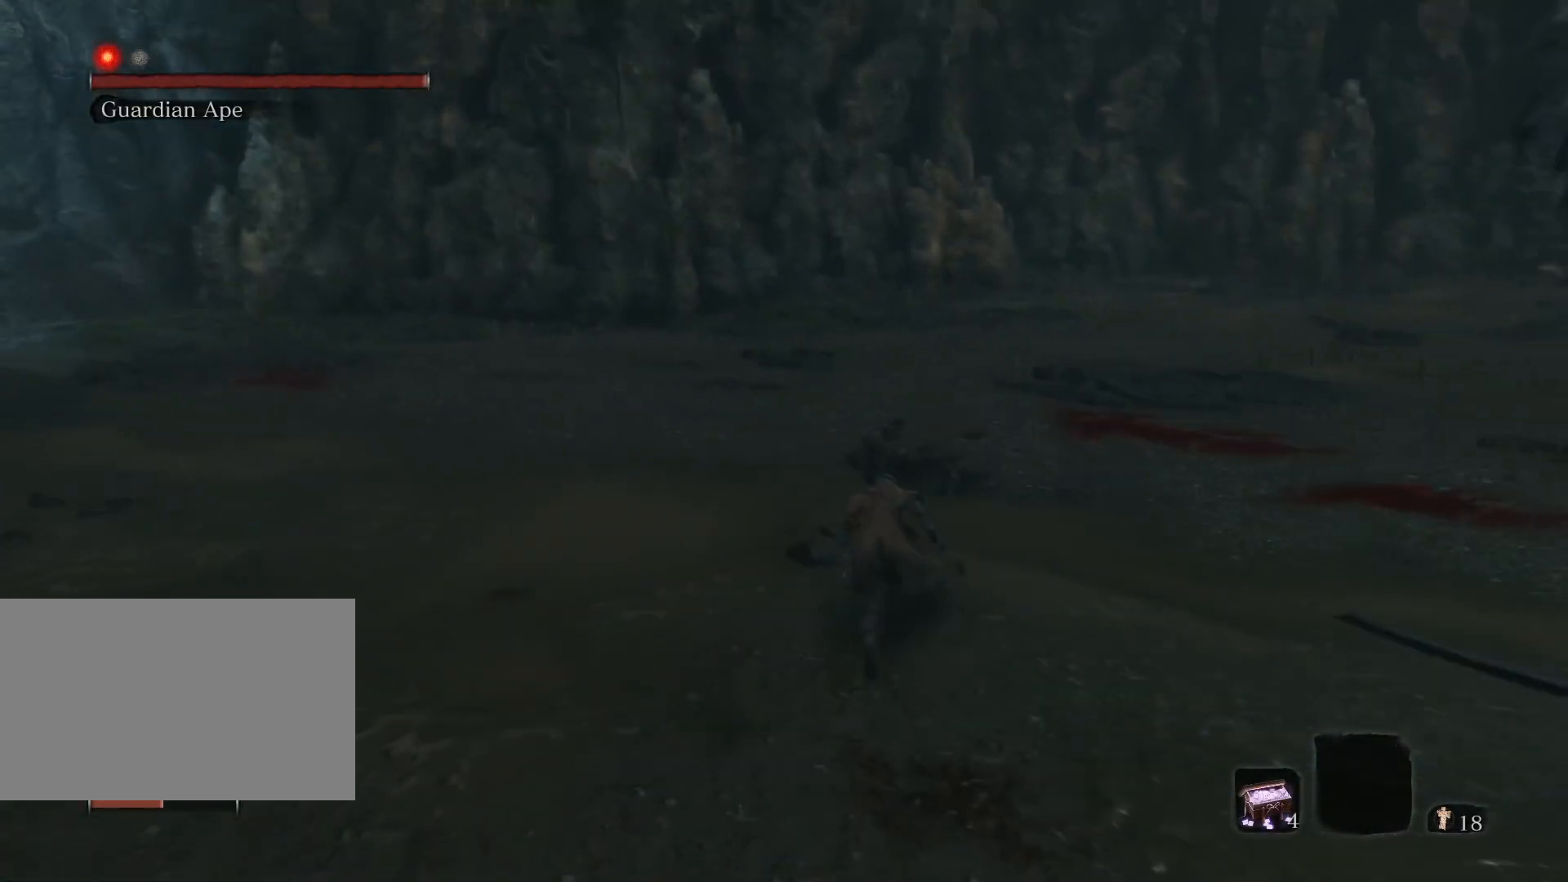
{"keys": ["d", "w"], "mouse": [], "events": [[400, "d", "down"]]}
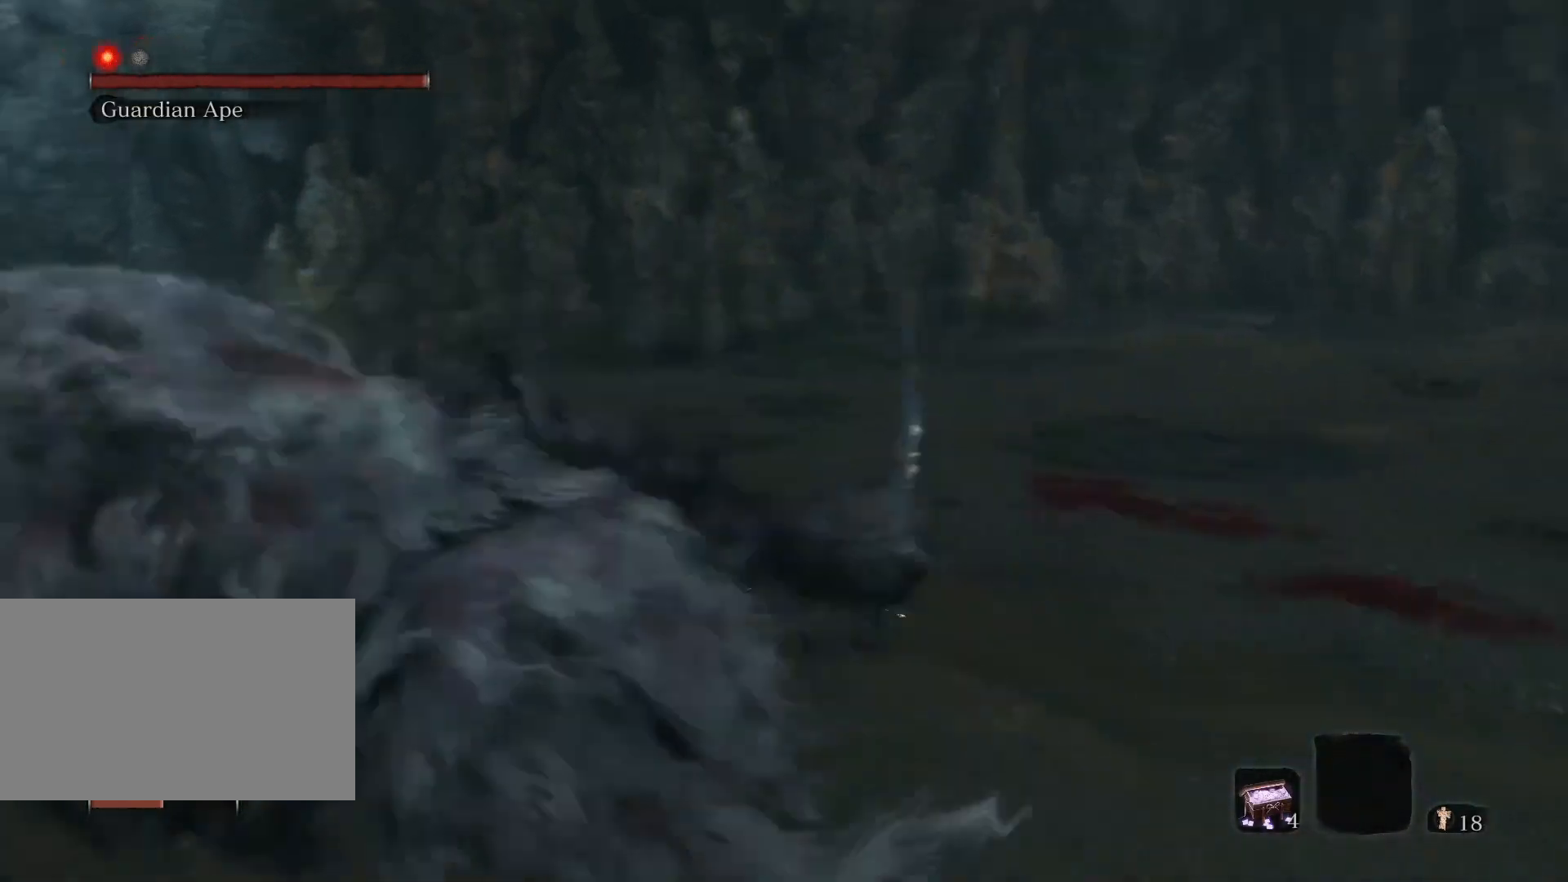
{"keys": ["d", "w"], "mouse": [], "events": []}
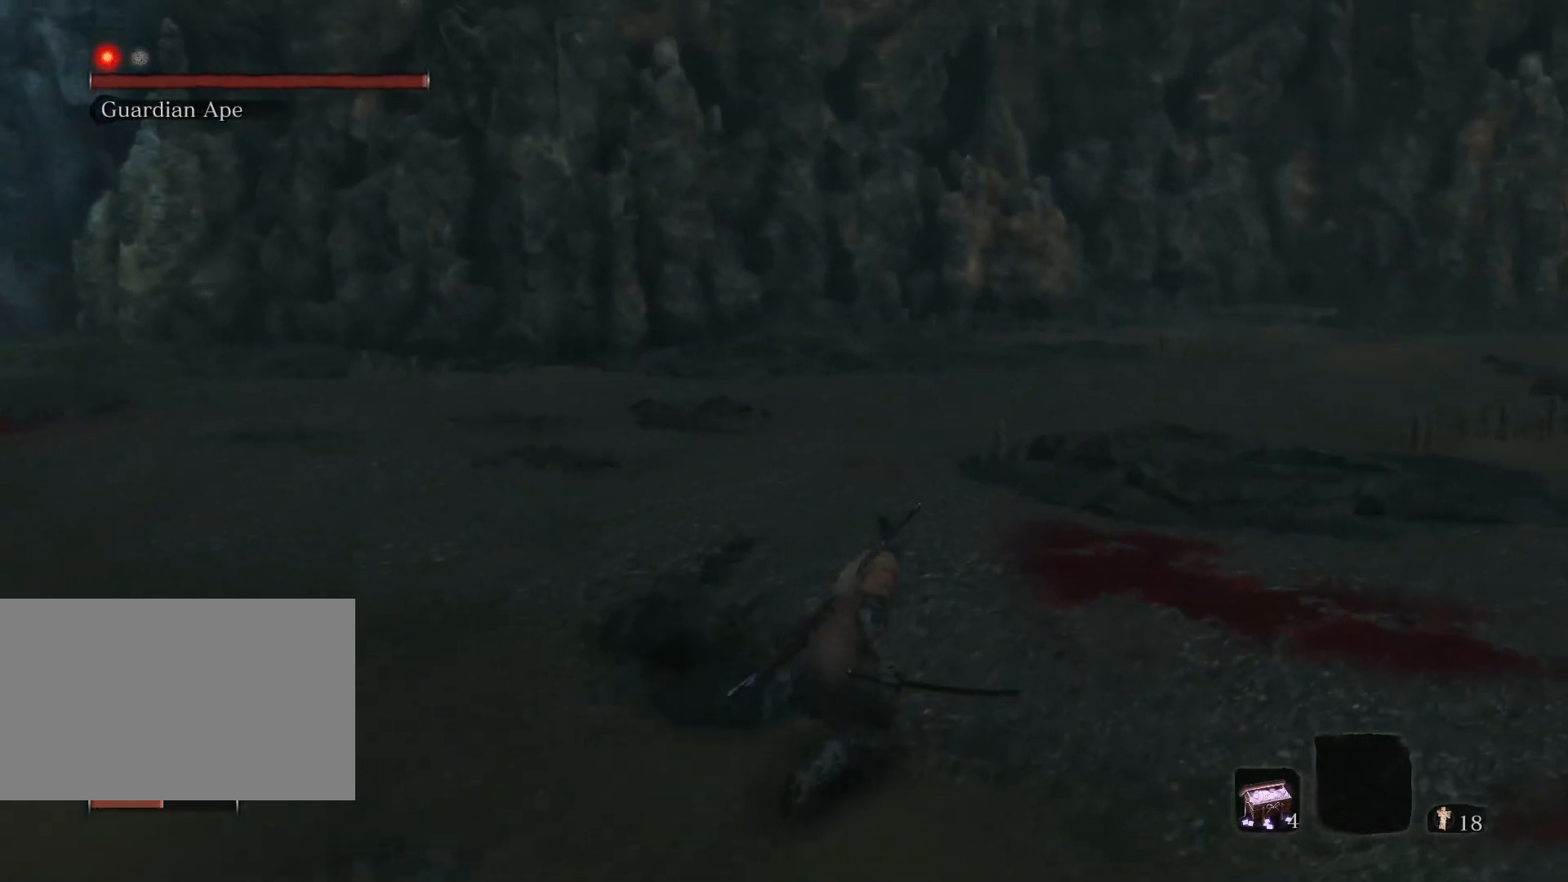
{"keys": ["d", "w"], "mouse": [], "events": []}
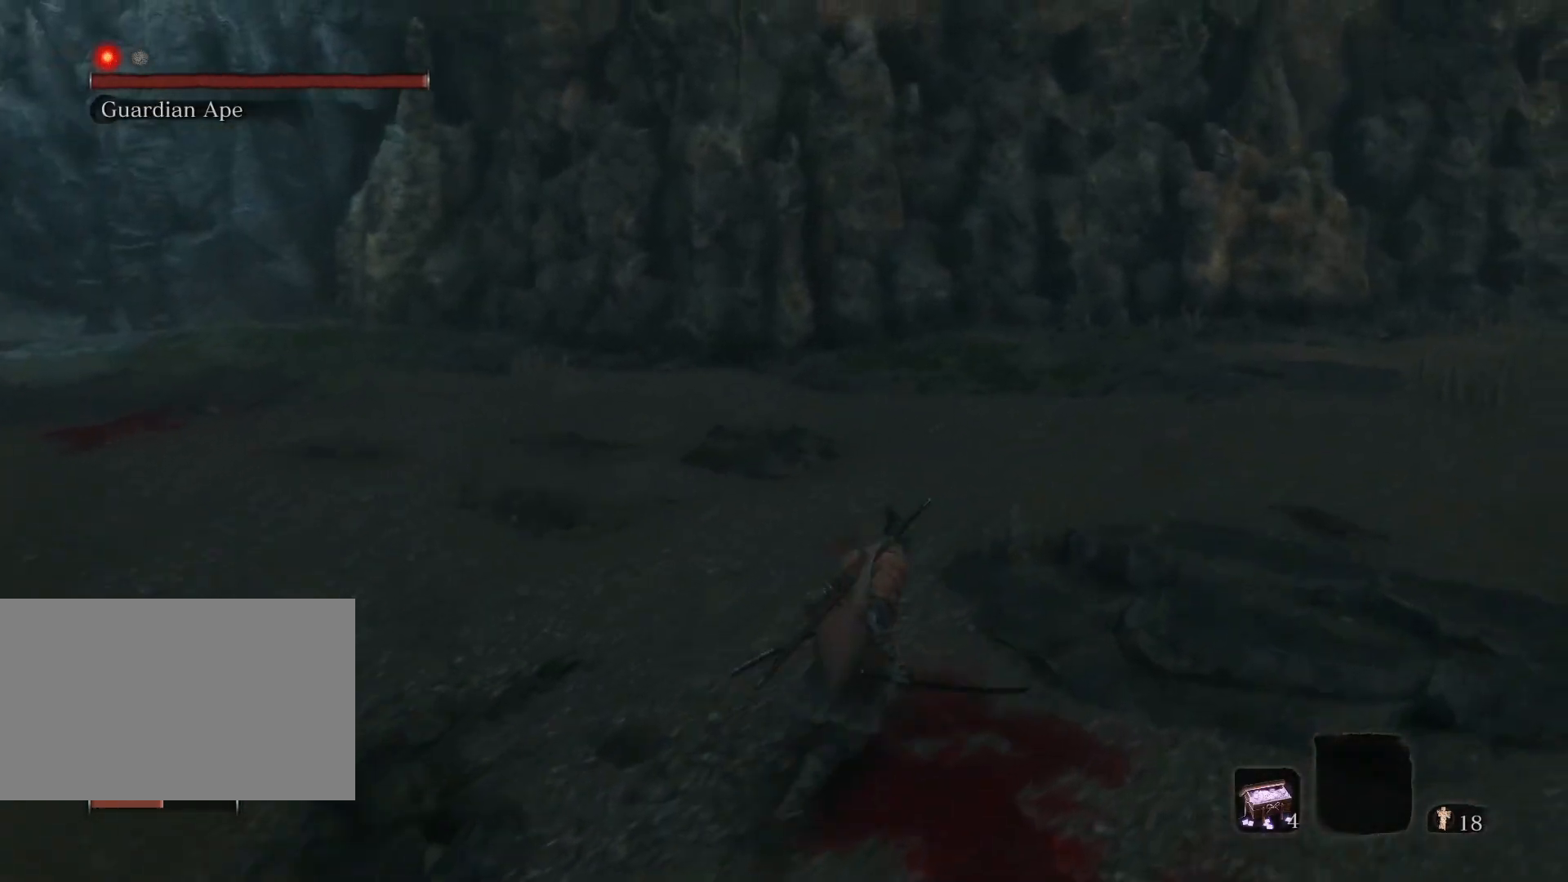
{"keys": ["d", "w"], "mouse": [], "events": []}
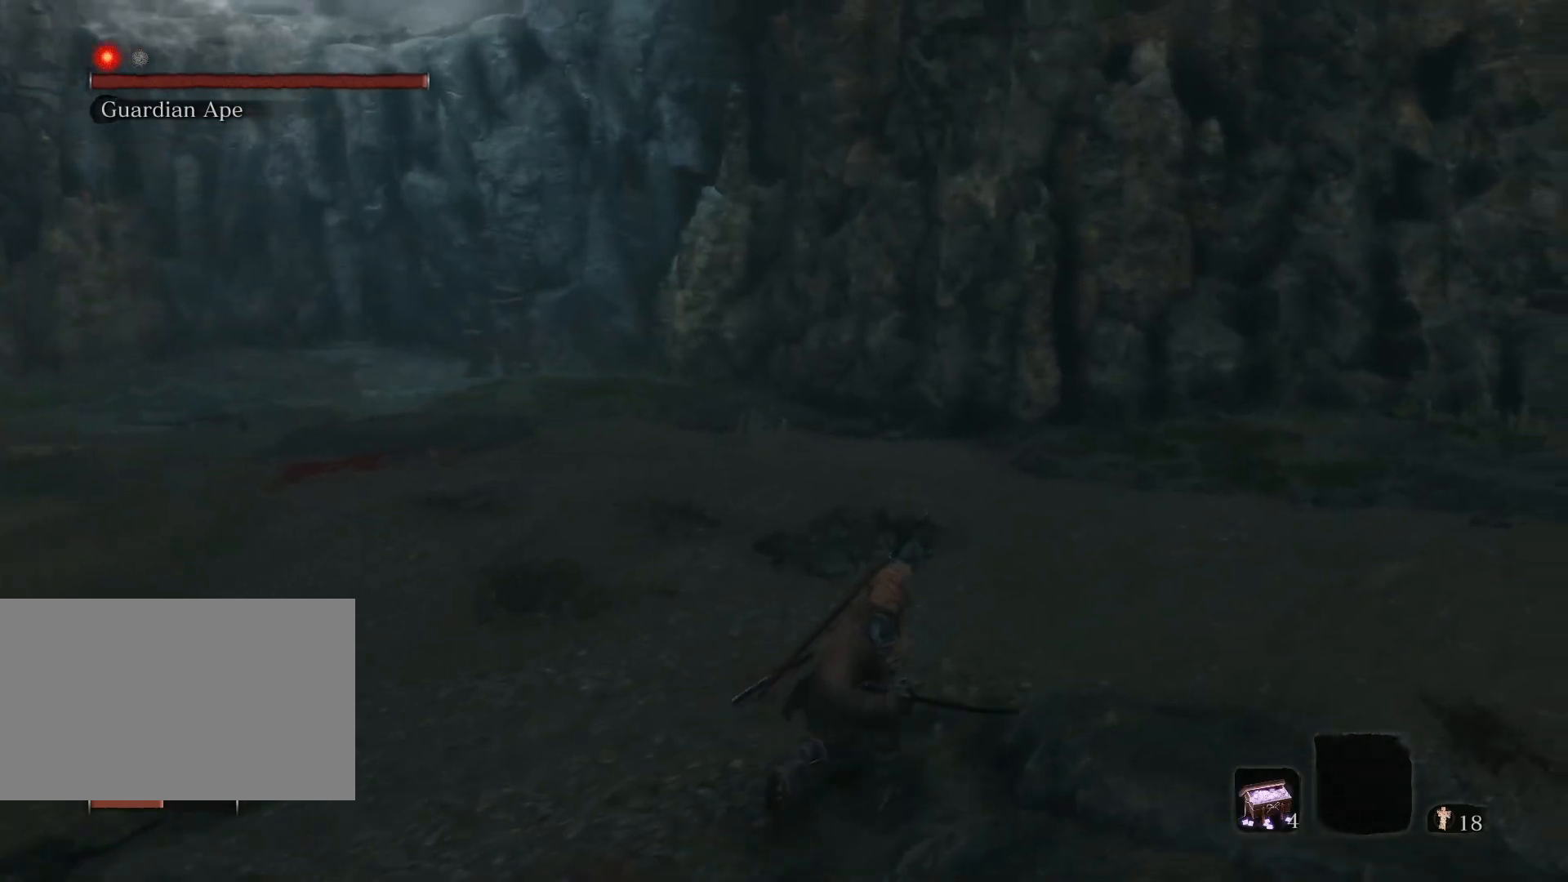
{"keys": [], "mouse": [], "events": [[50, "w", "up"], [467, "d", "up"]]}
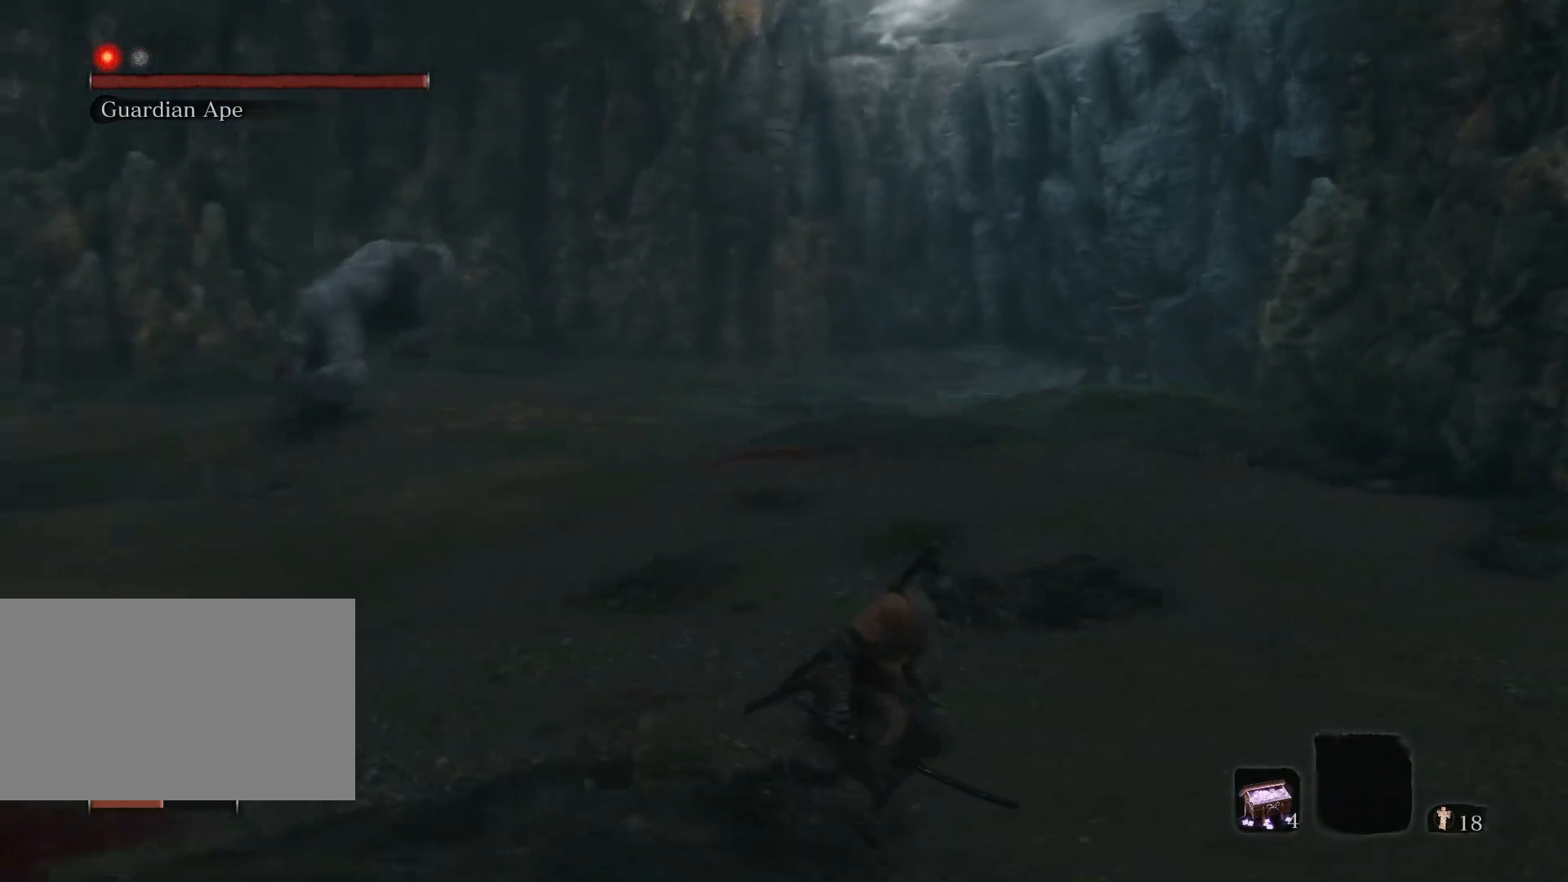
{"keys": [], "mouse": [], "events": []}
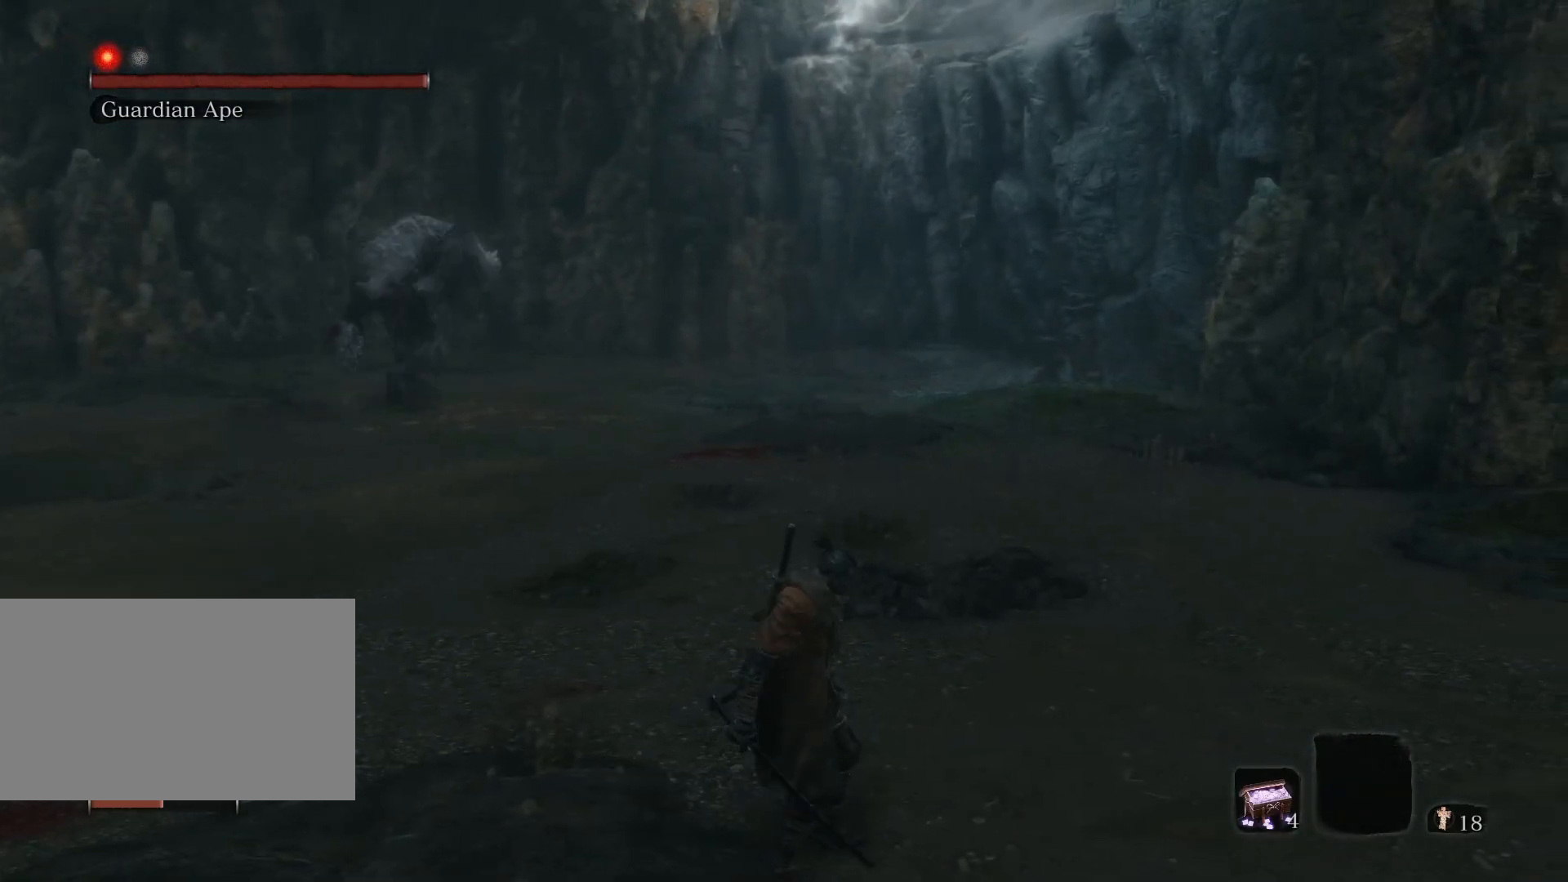
{"keys": ["s"], "mouse": [], "events": [[33, "a", "down"], [250, "s", "down"], [450, "a", "up"]]}
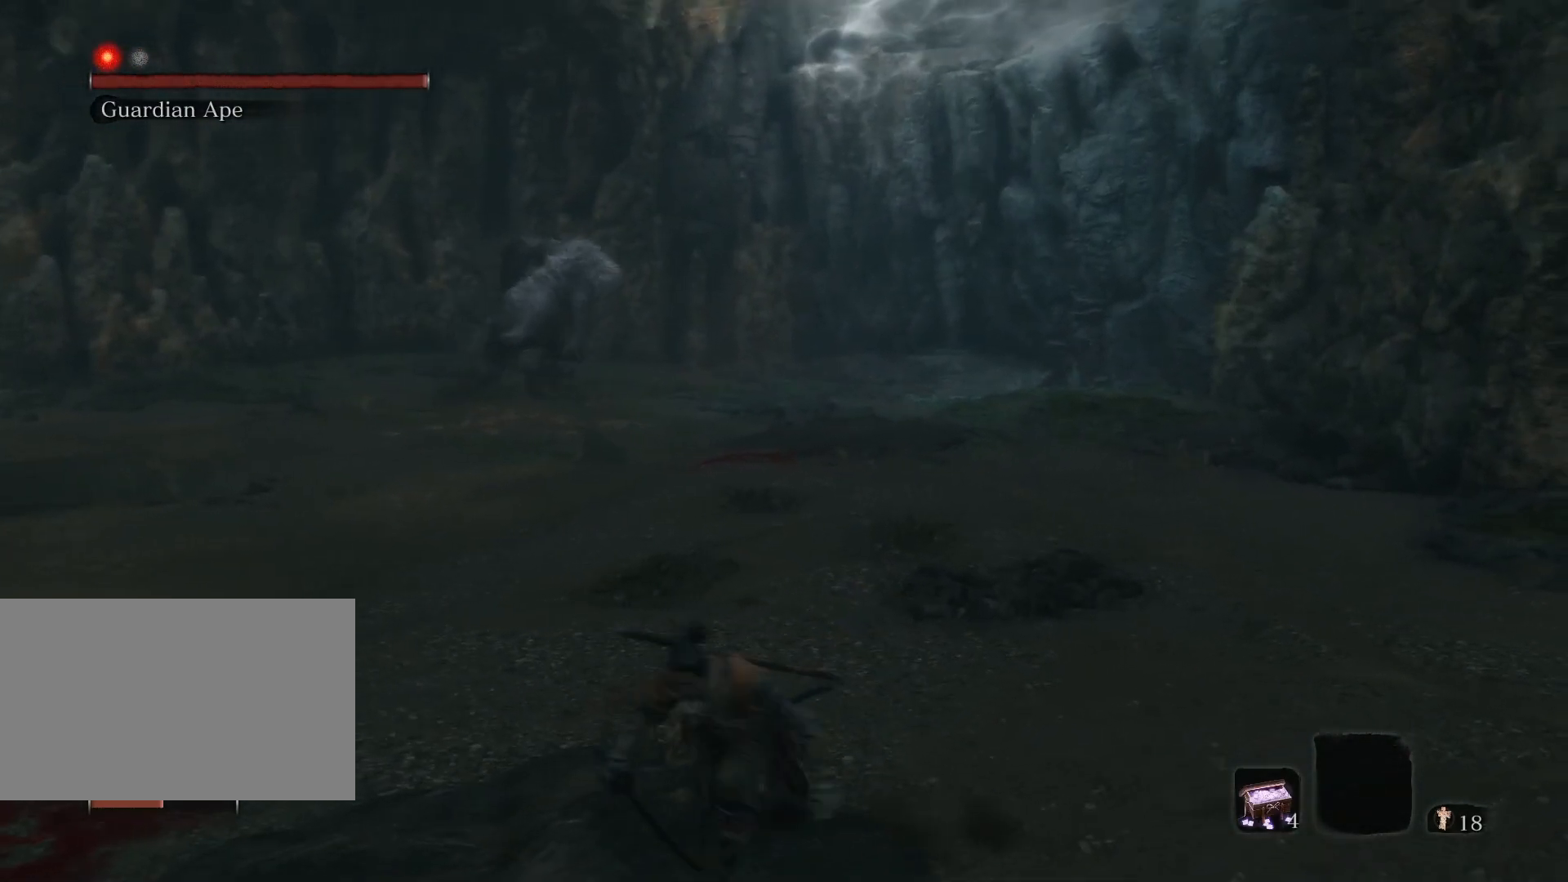
{"keys": [], "mouse": [], "events": [[183, "s", "up"], [317, "w", "down"], [417, "w", "up"]]}
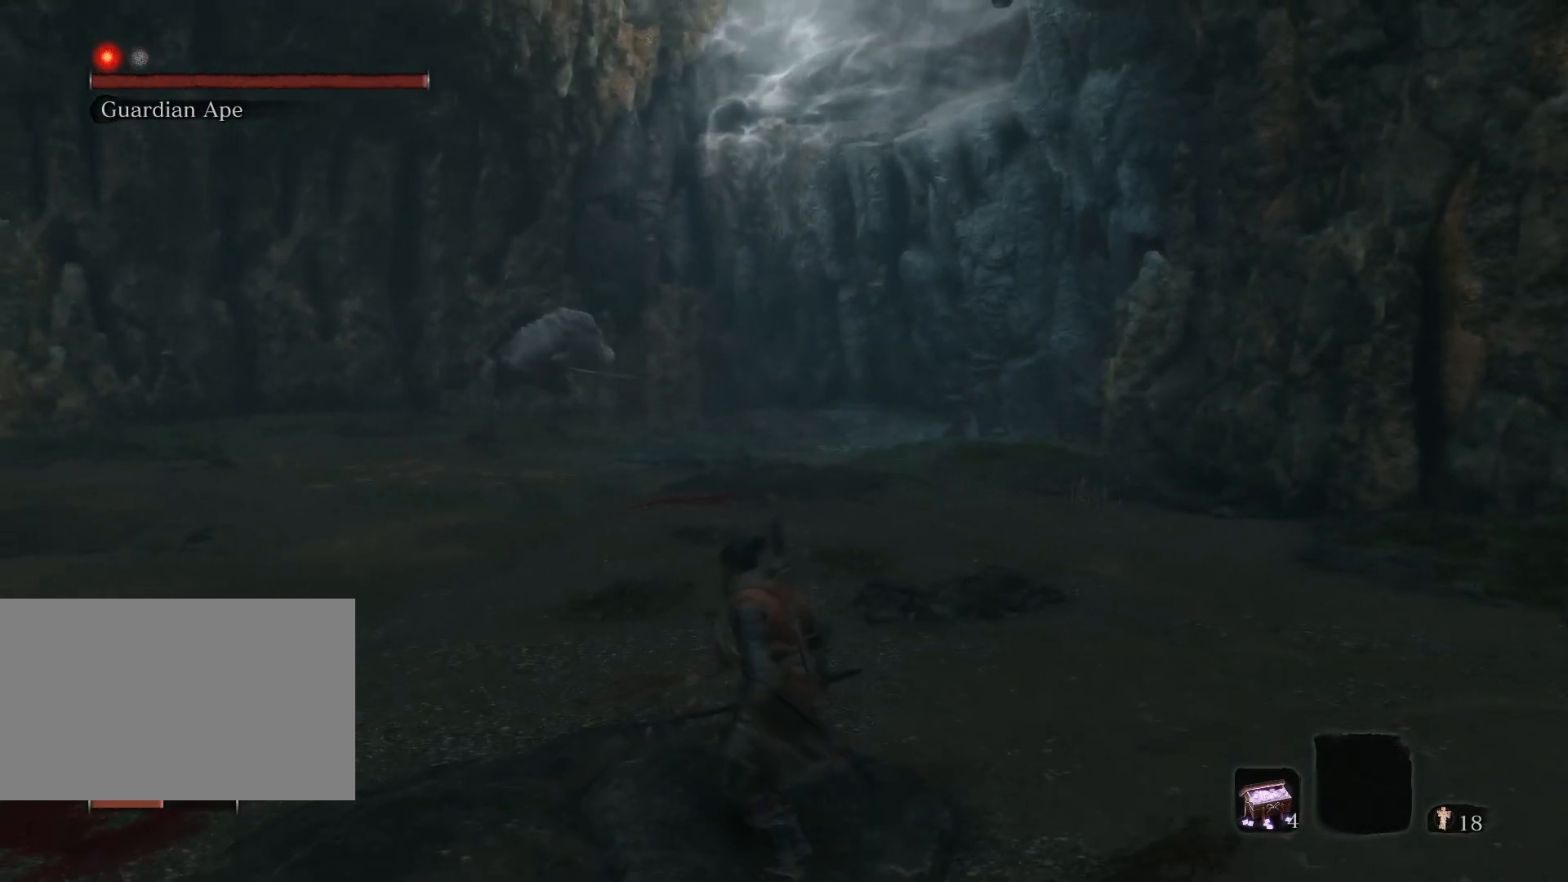
{"keys": [], "mouse": [], "events": []}
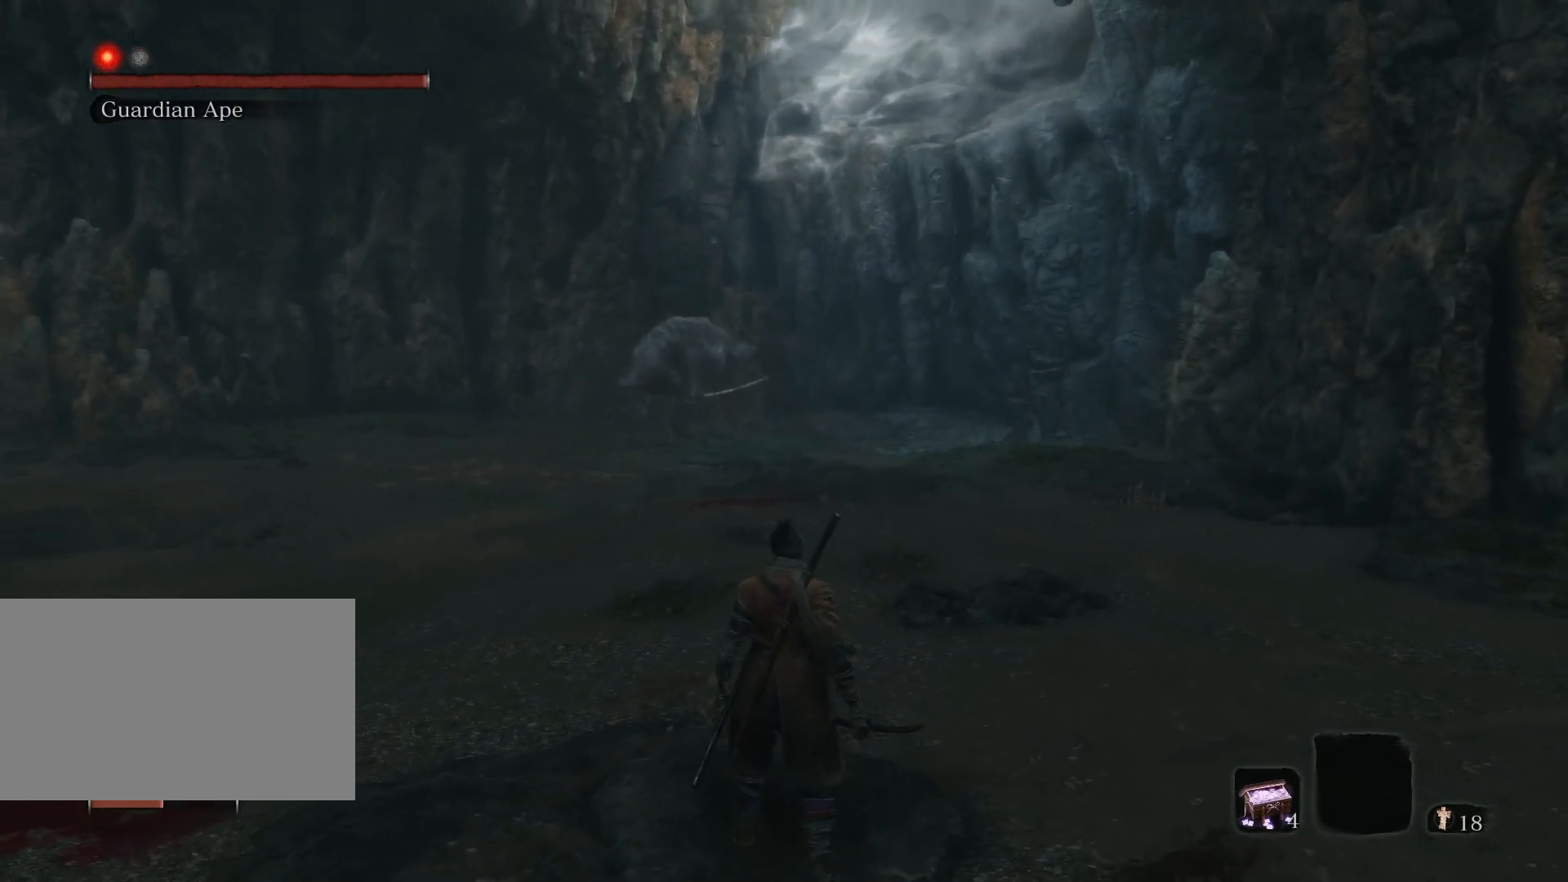
{"keys": [], "mouse": [], "events": []}
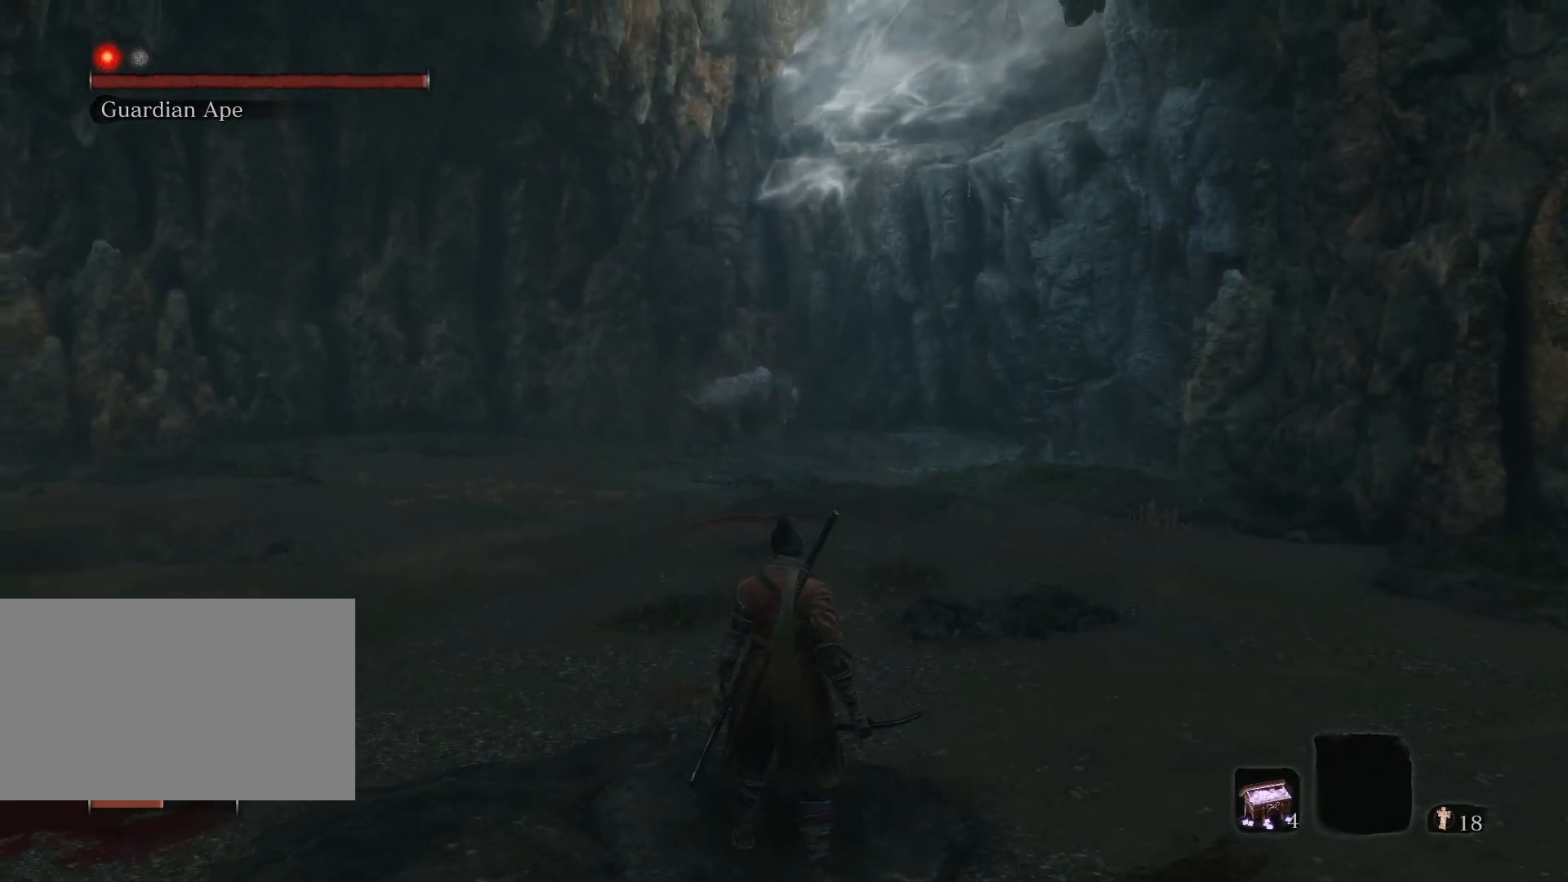
{"keys": [], "mouse": [], "events": []}
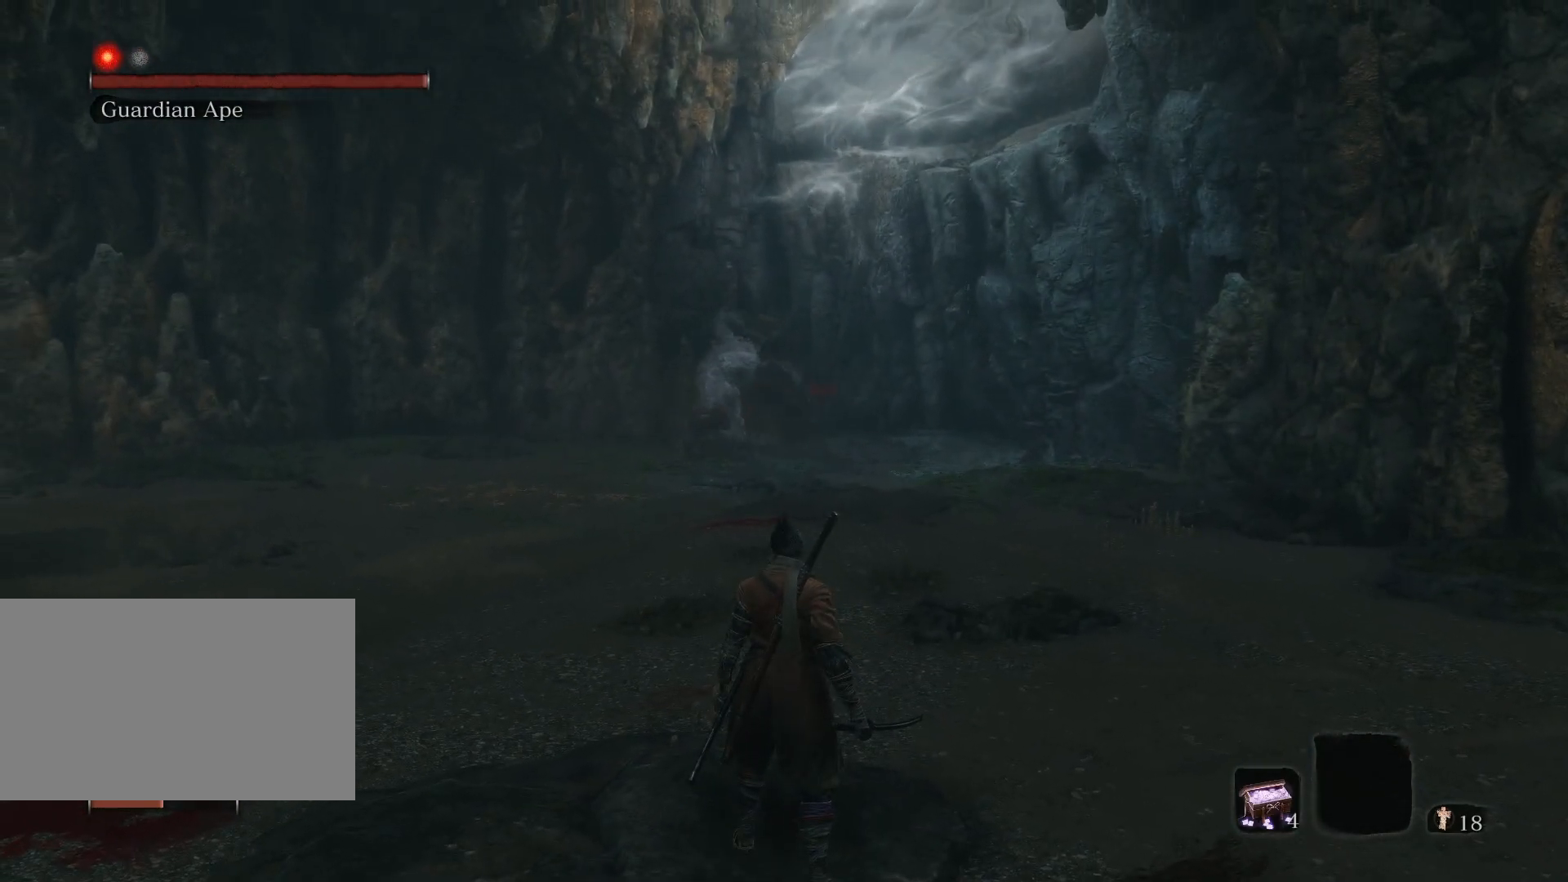
{"keys": [], "mouse": [], "events": []}
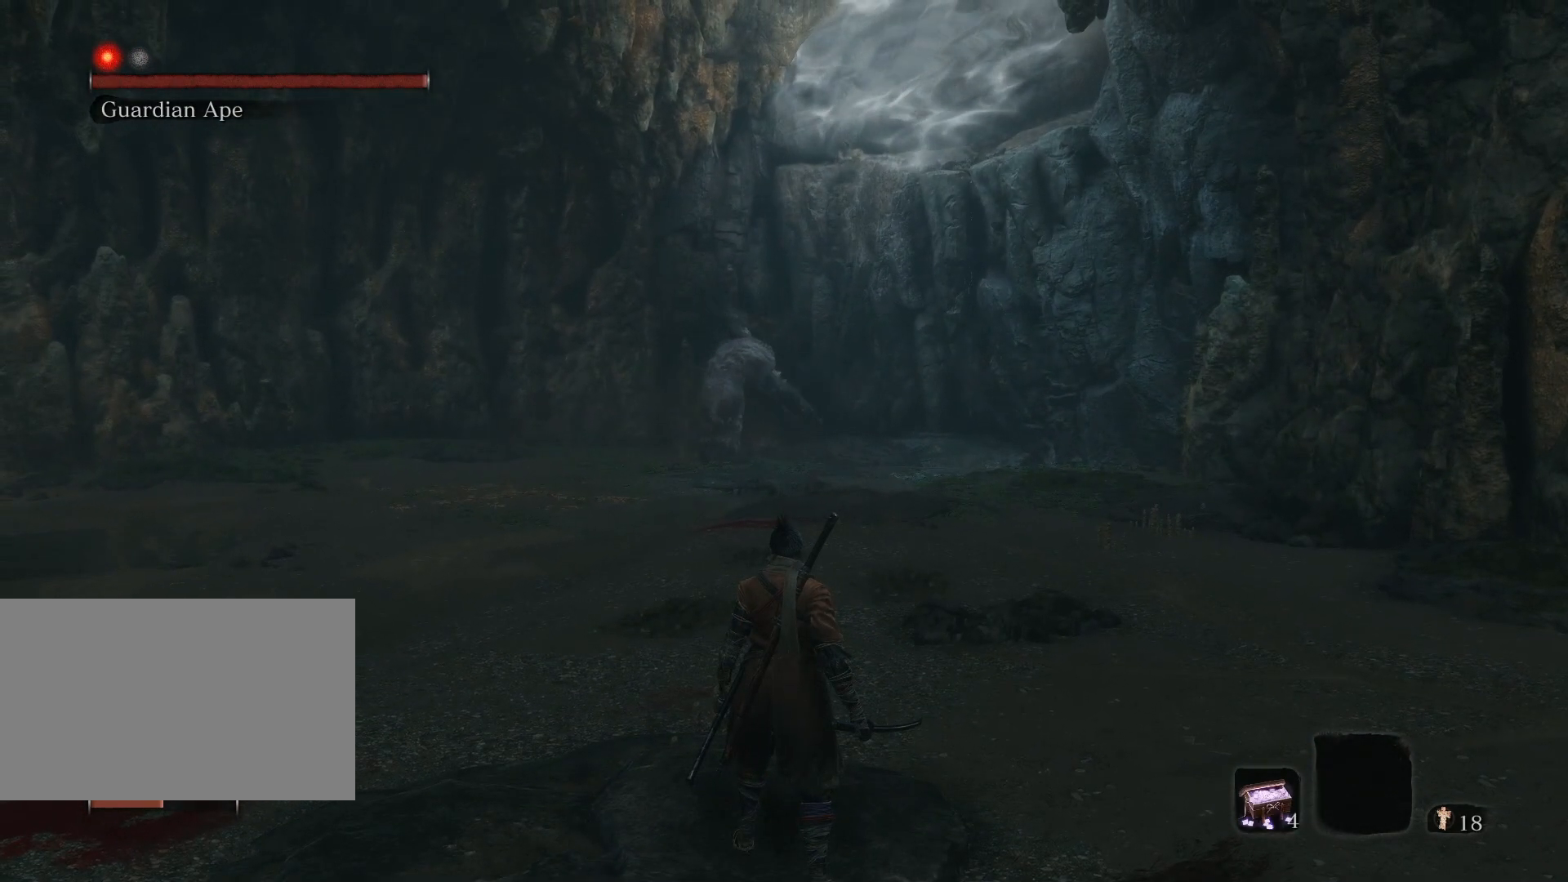
{"keys": [], "mouse": [], "events": []}
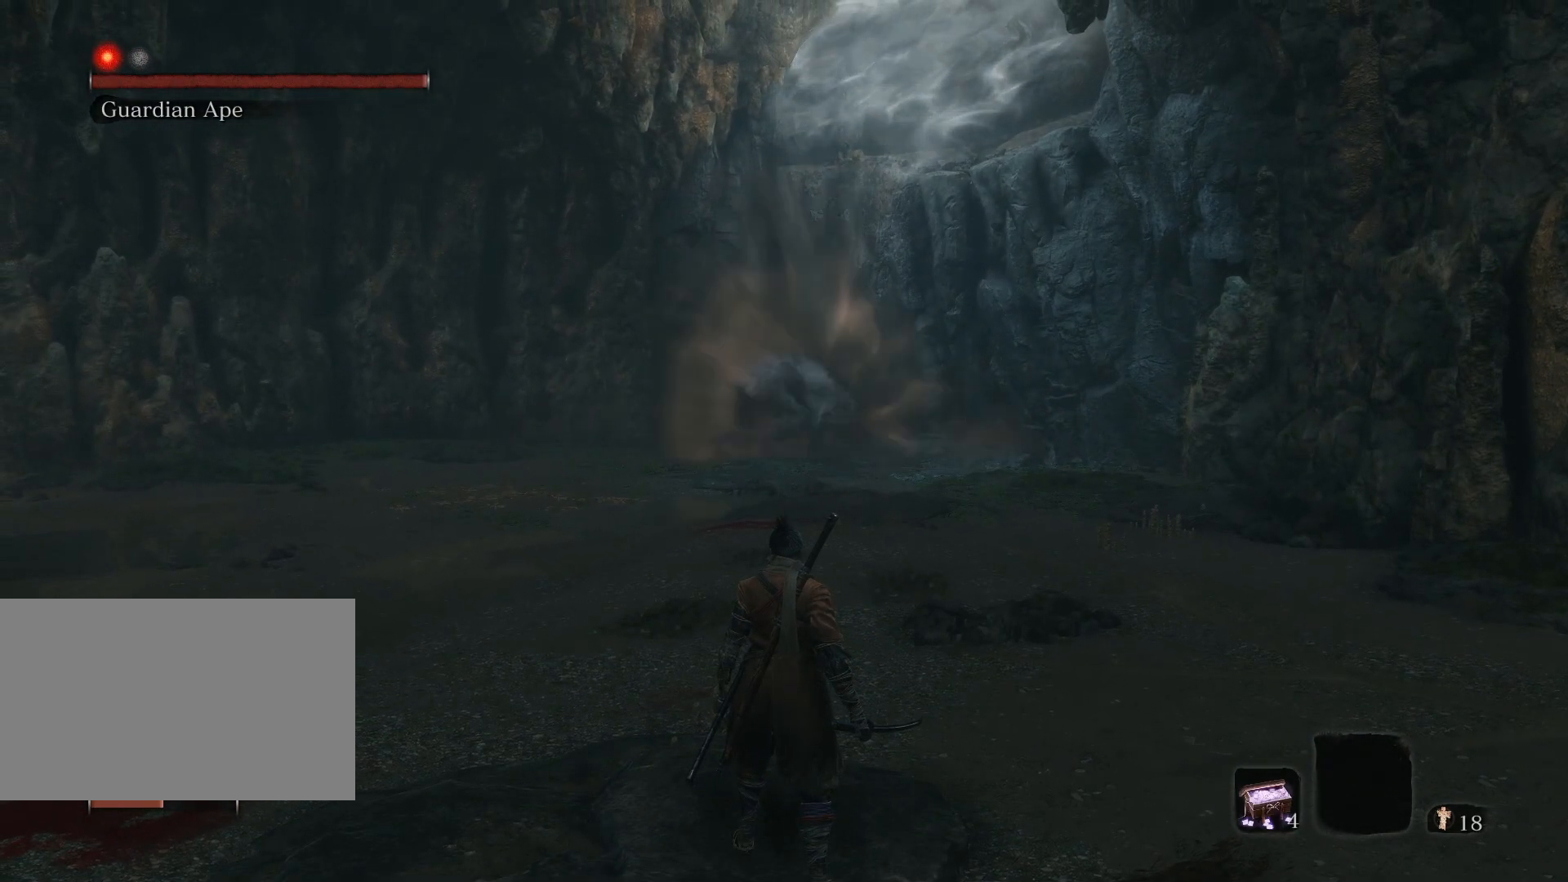
{"keys": [], "mouse": ["wheel"], "events": [[100, "r", "down"], [233, "r", "up"], [500, "mouse_wheel", "down"]]}
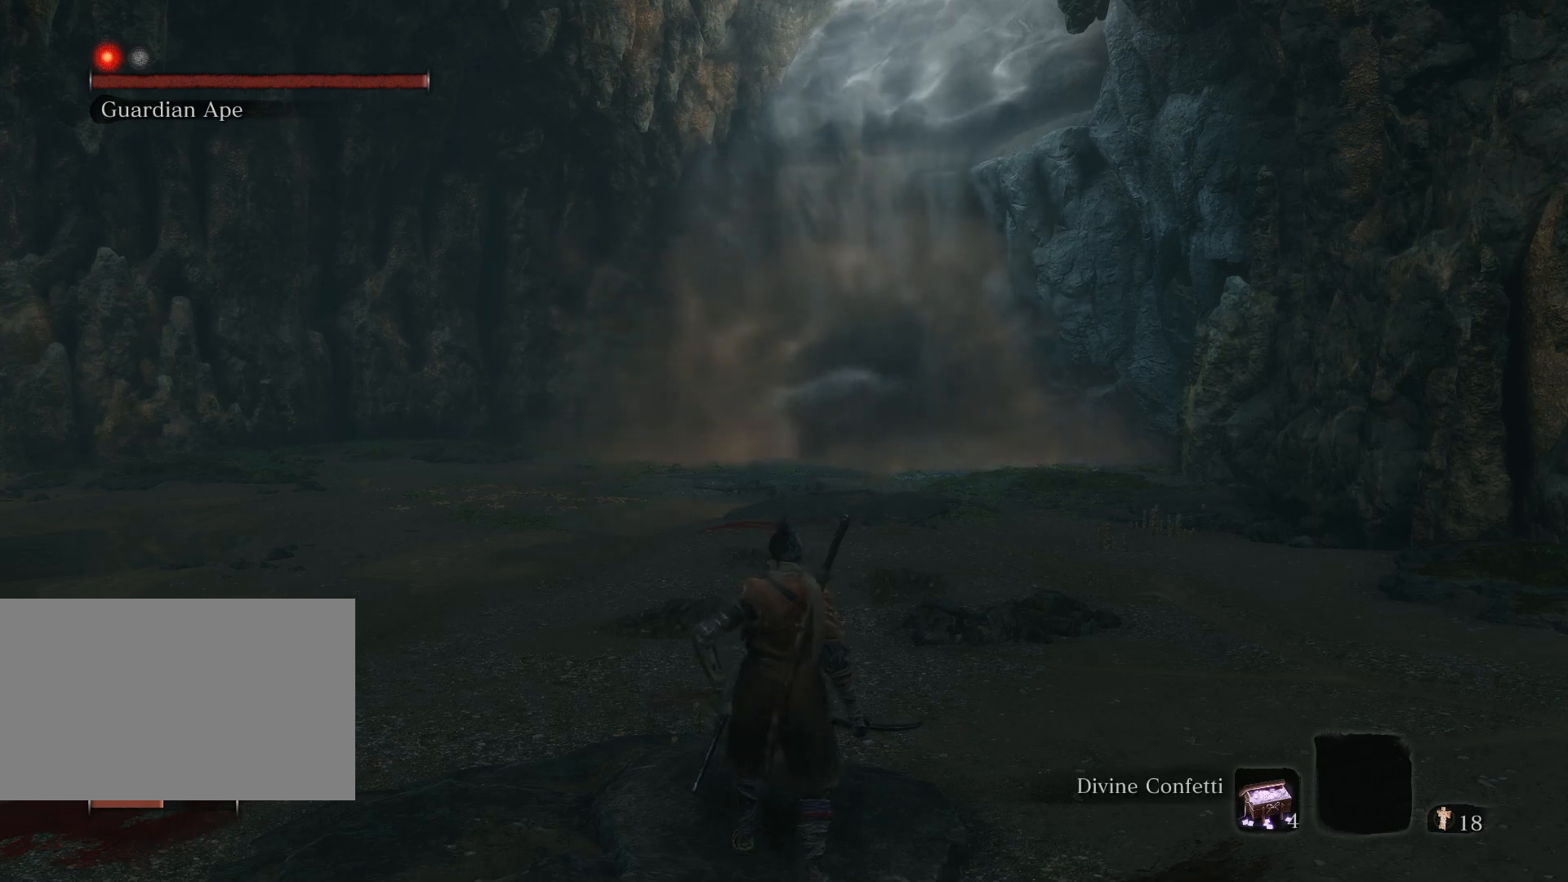
{"keys": [], "mouse": [], "events": [[50, "mouse_wheel", "up"]]}
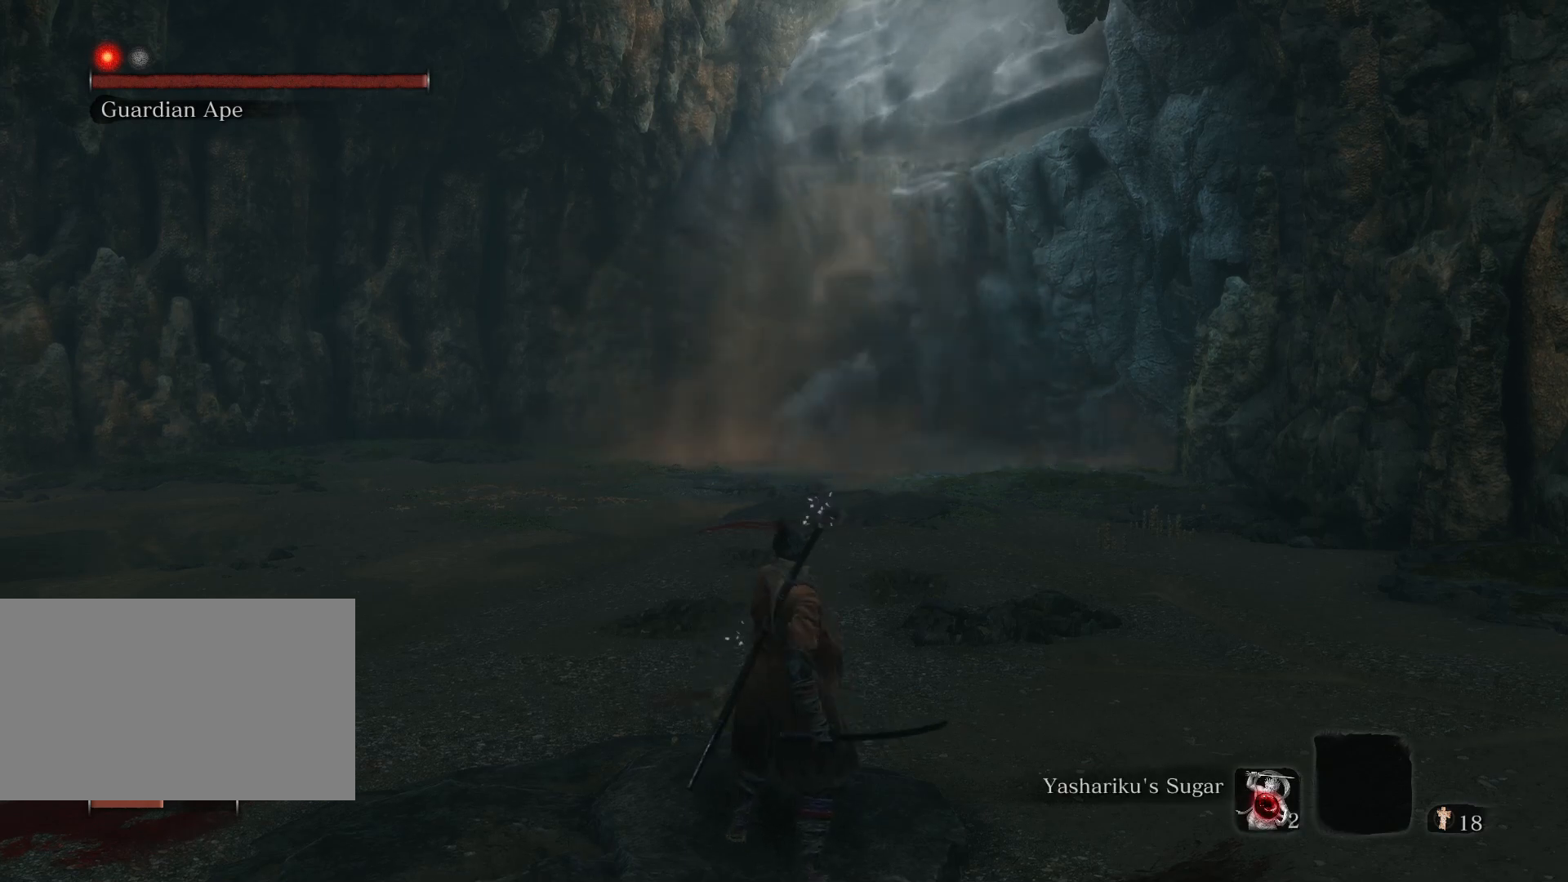
{"keys": ["r"], "mouse": [], "events": [[483, "r", "down"]]}
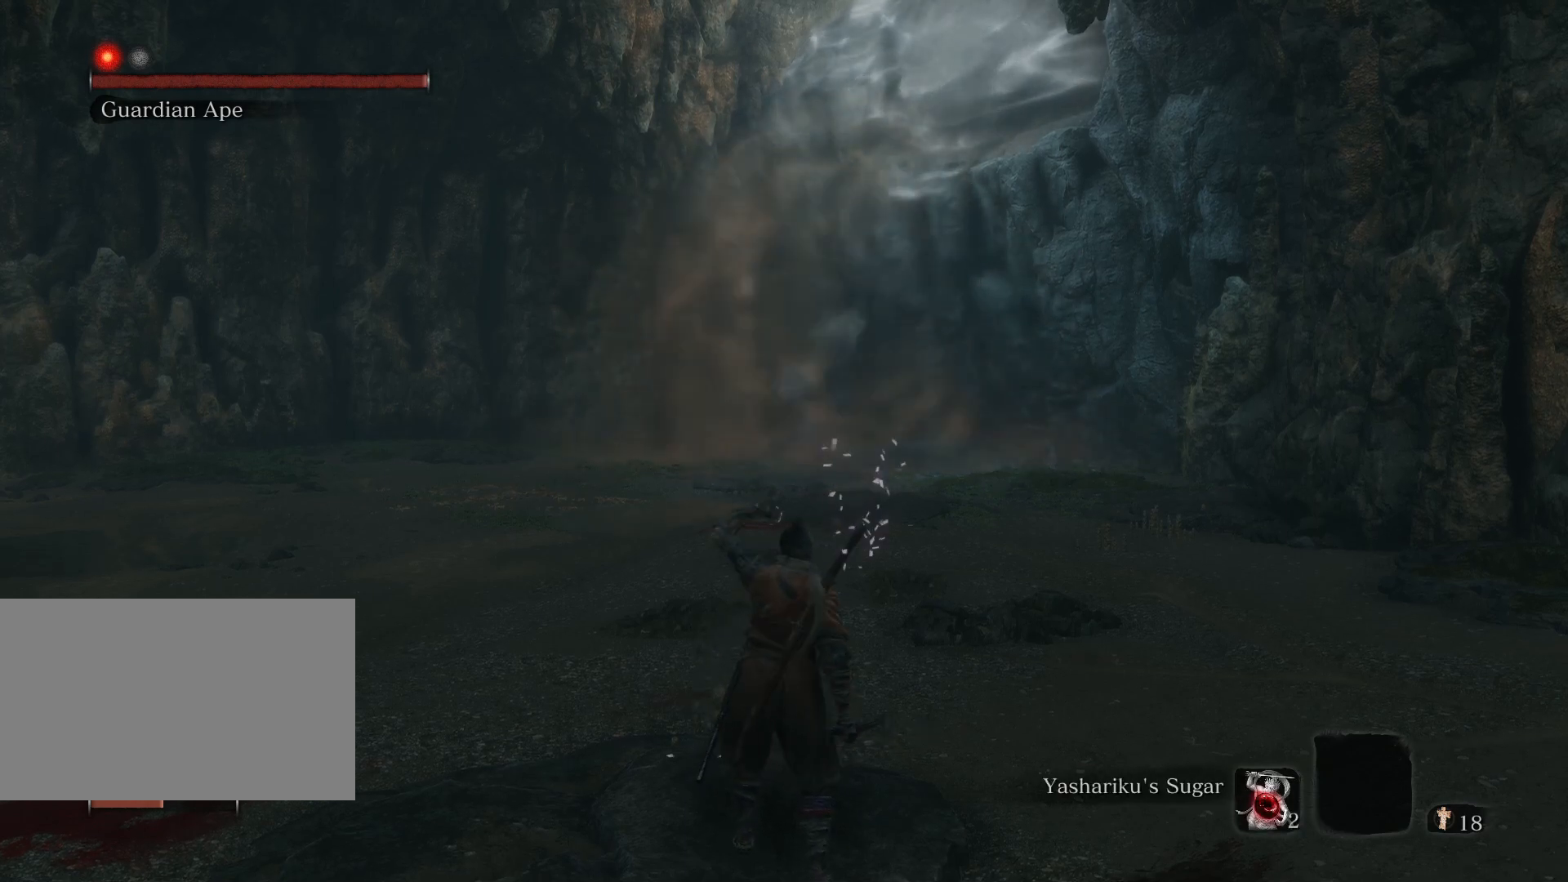
{"keys": ["r"], "mouse": [], "events": [[83, "r", "up"], [183, "r", "down"], [267, "r", "up"], [317, "r", "down"], [417, "r", "up"], [467, "r", "down"]]}
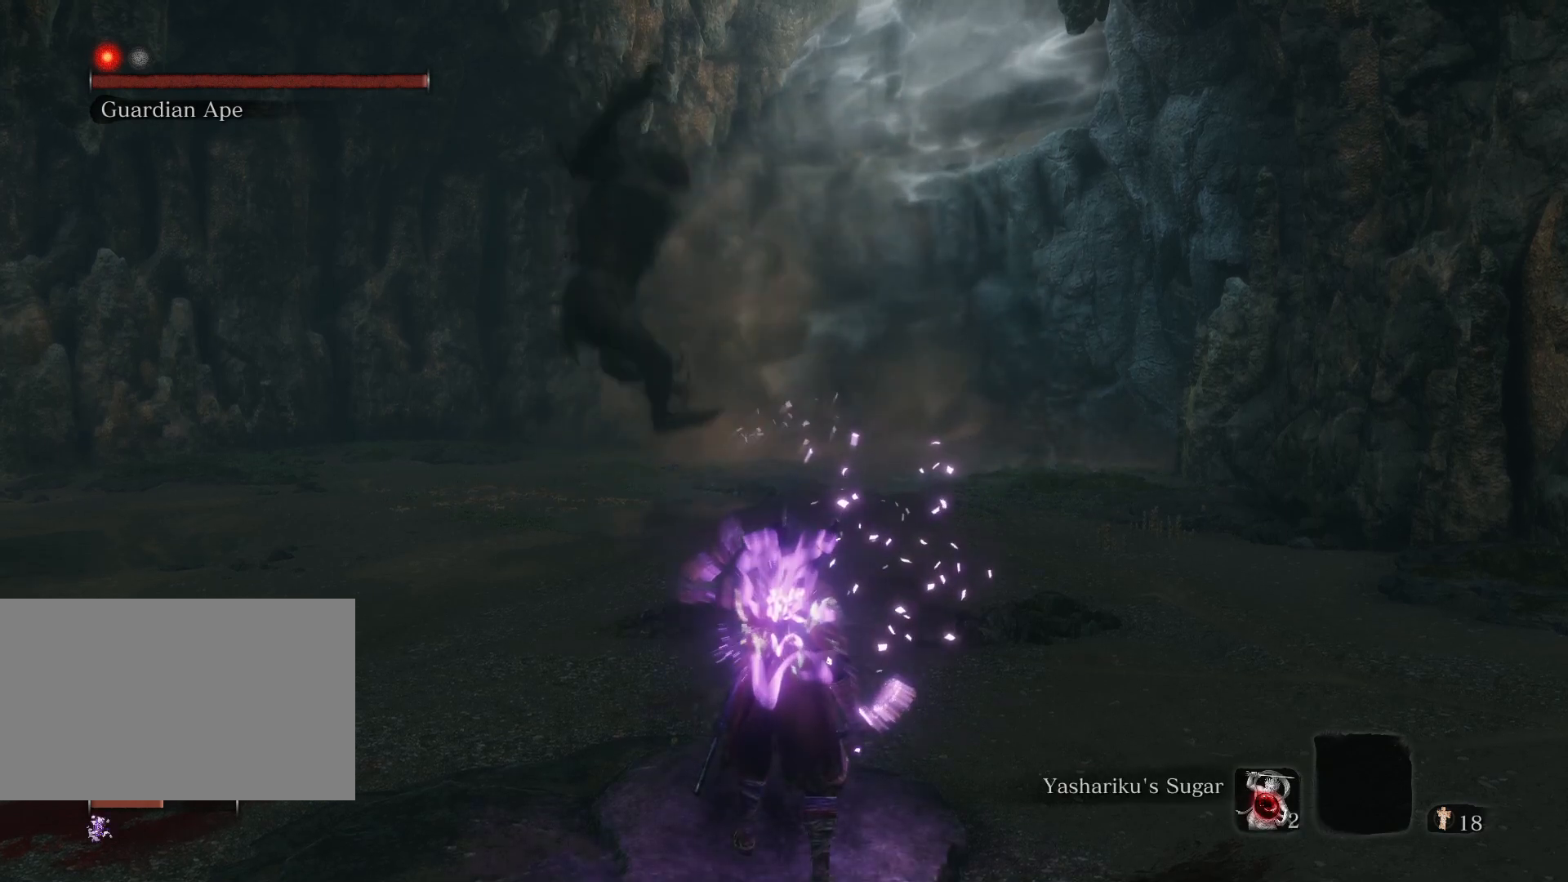
{"keys": ["s"], "mouse": [], "events": [[100, "r", "up"], [283, "s", "down"]]}
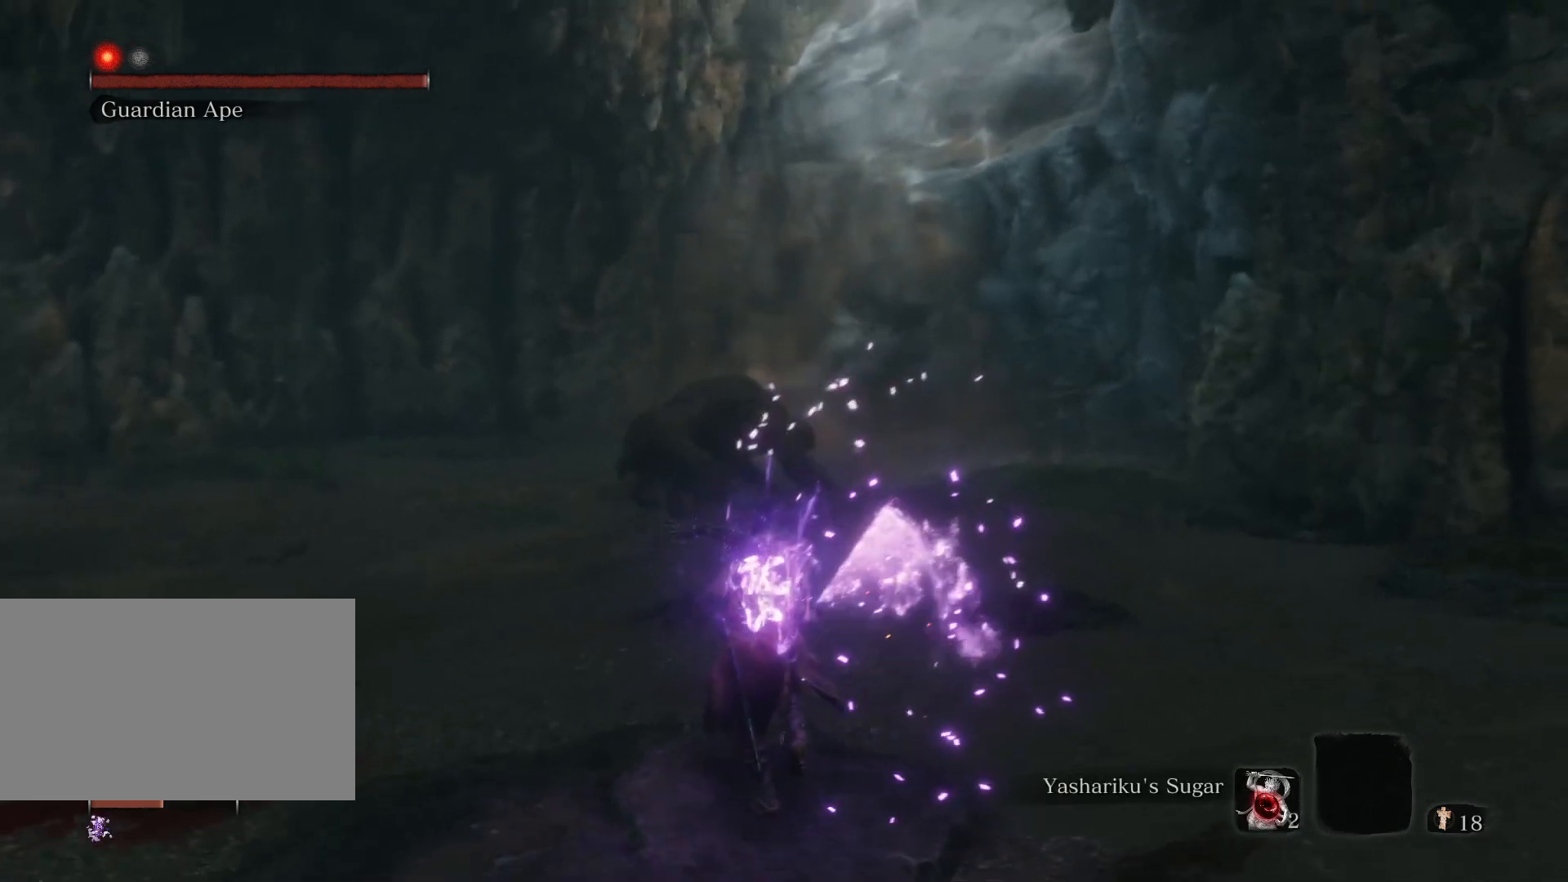
{"keys": ["s"], "mouse": [], "events": []}
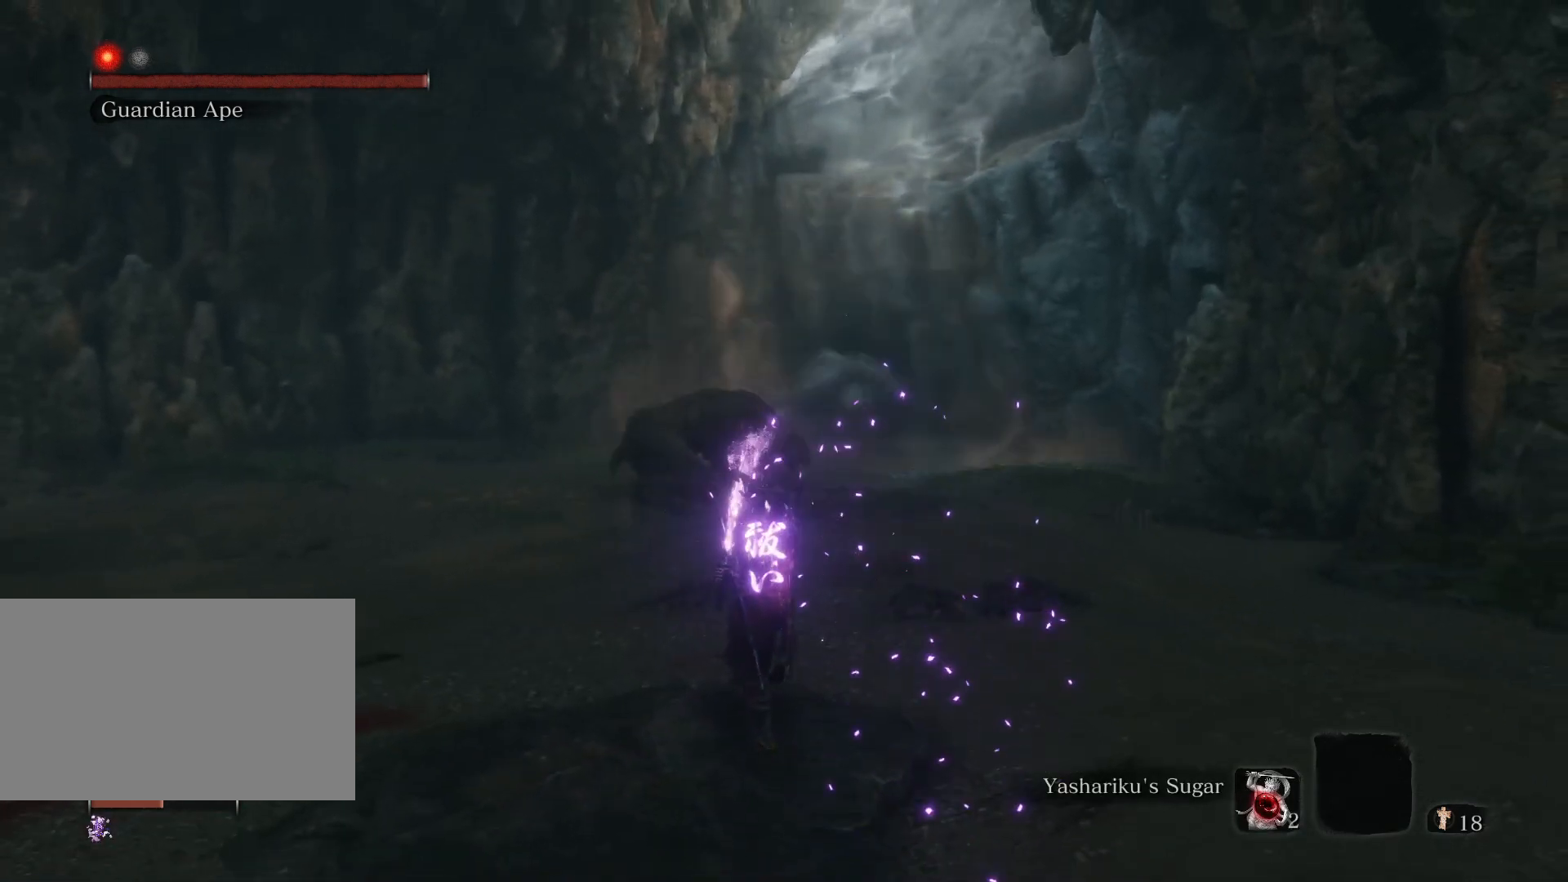
{"keys": ["s"], "mouse": [], "events": []}
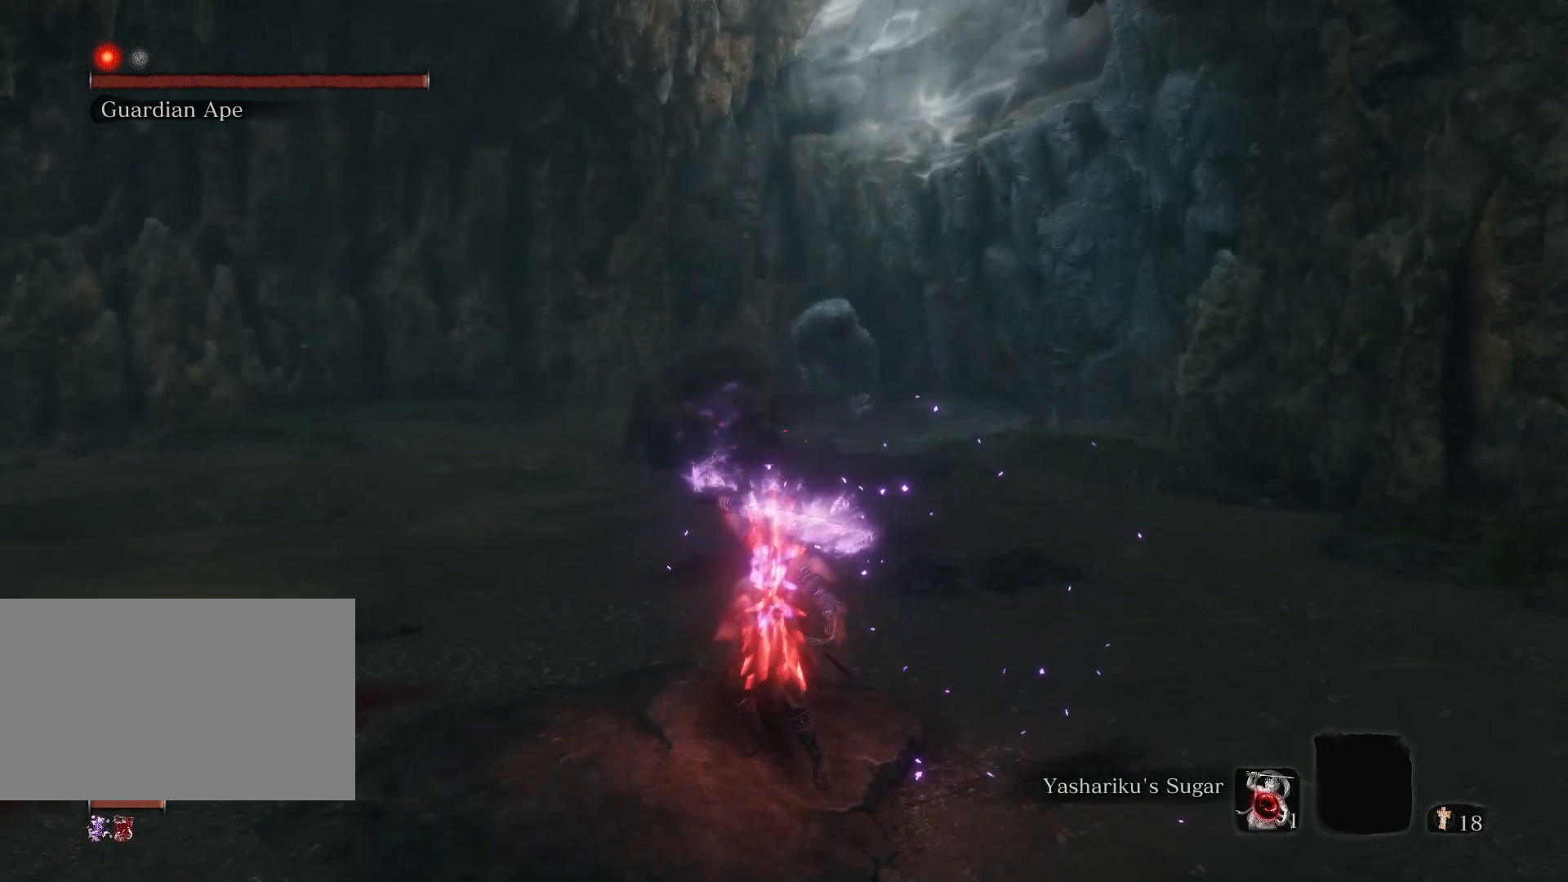
{"keys": ["s"], "mouse": [], "events": [[350, "mouse_wheel", "down"], [383, "mouse_wheel", "up"]]}
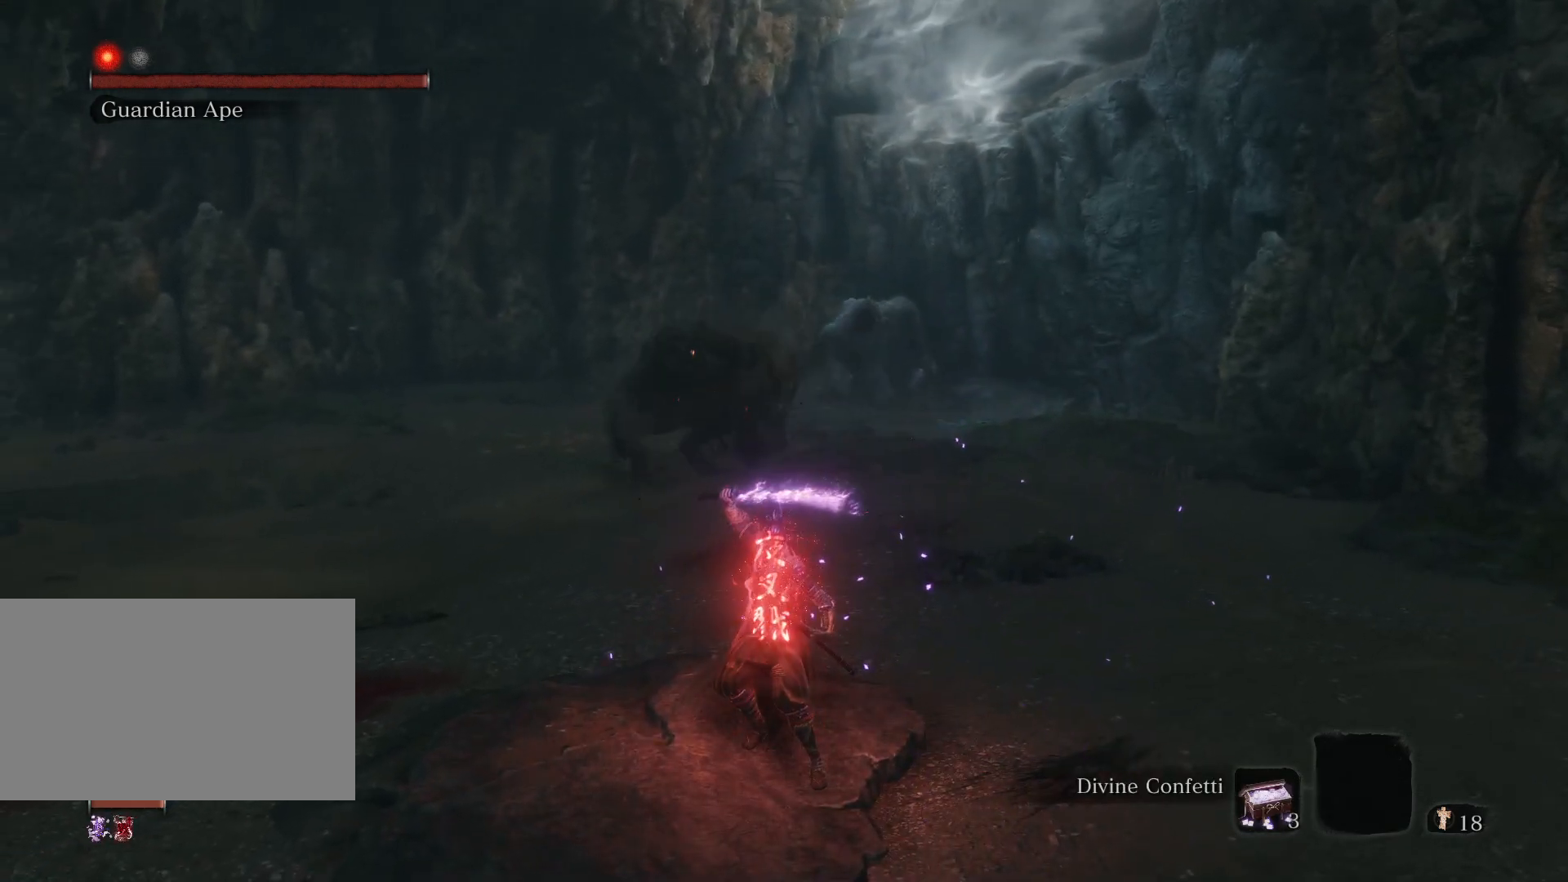
{"keys": ["s"], "mouse": [], "events": []}
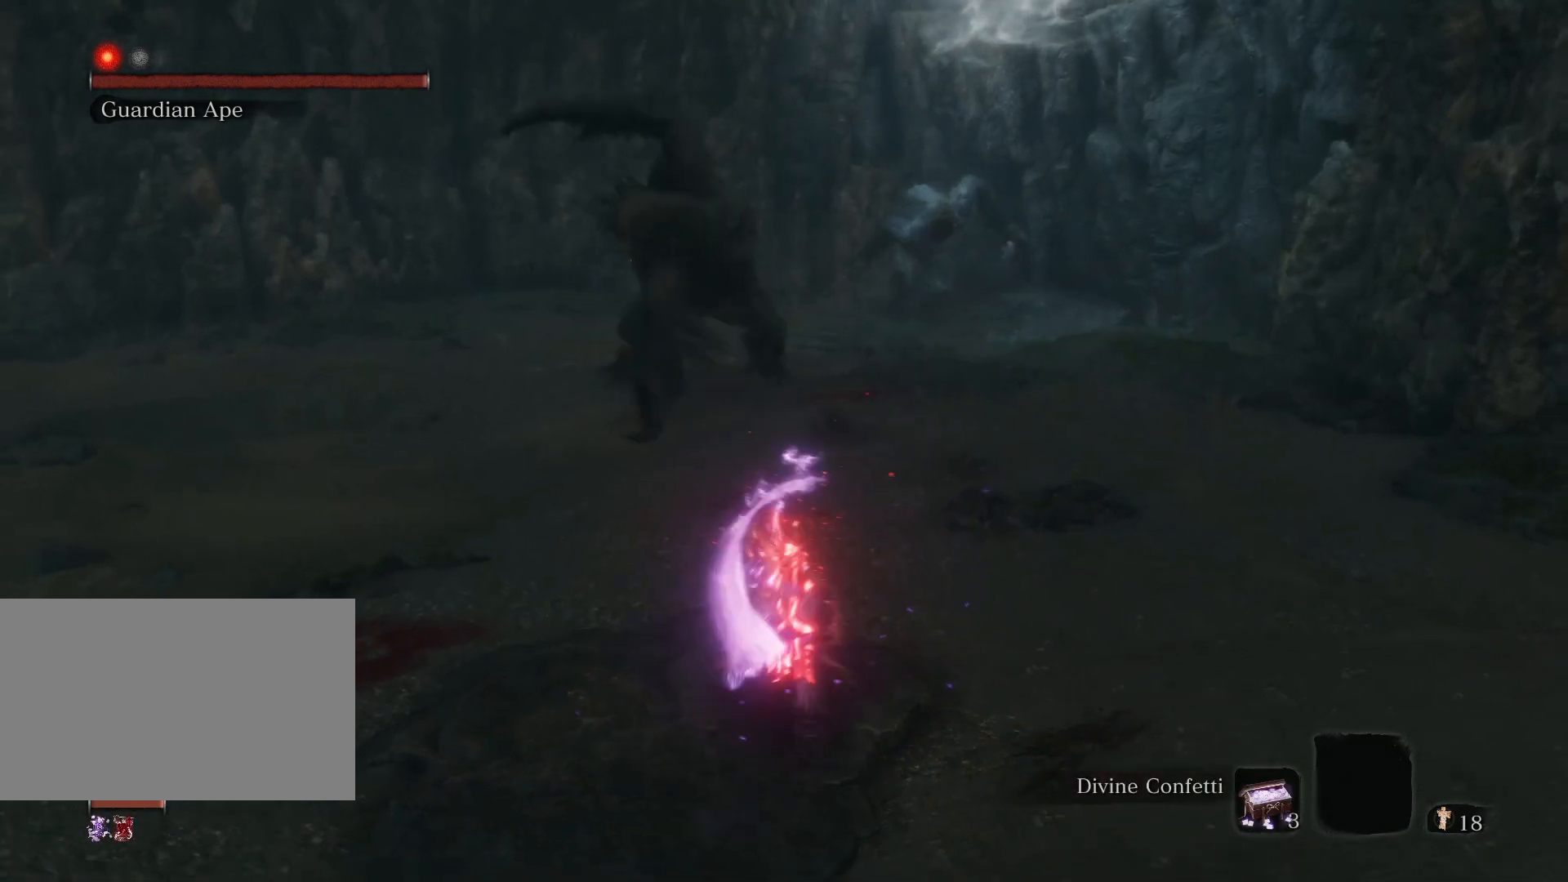
{"keys": ["a", "s"], "mouse": [], "events": [[367, "a", "down"]]}
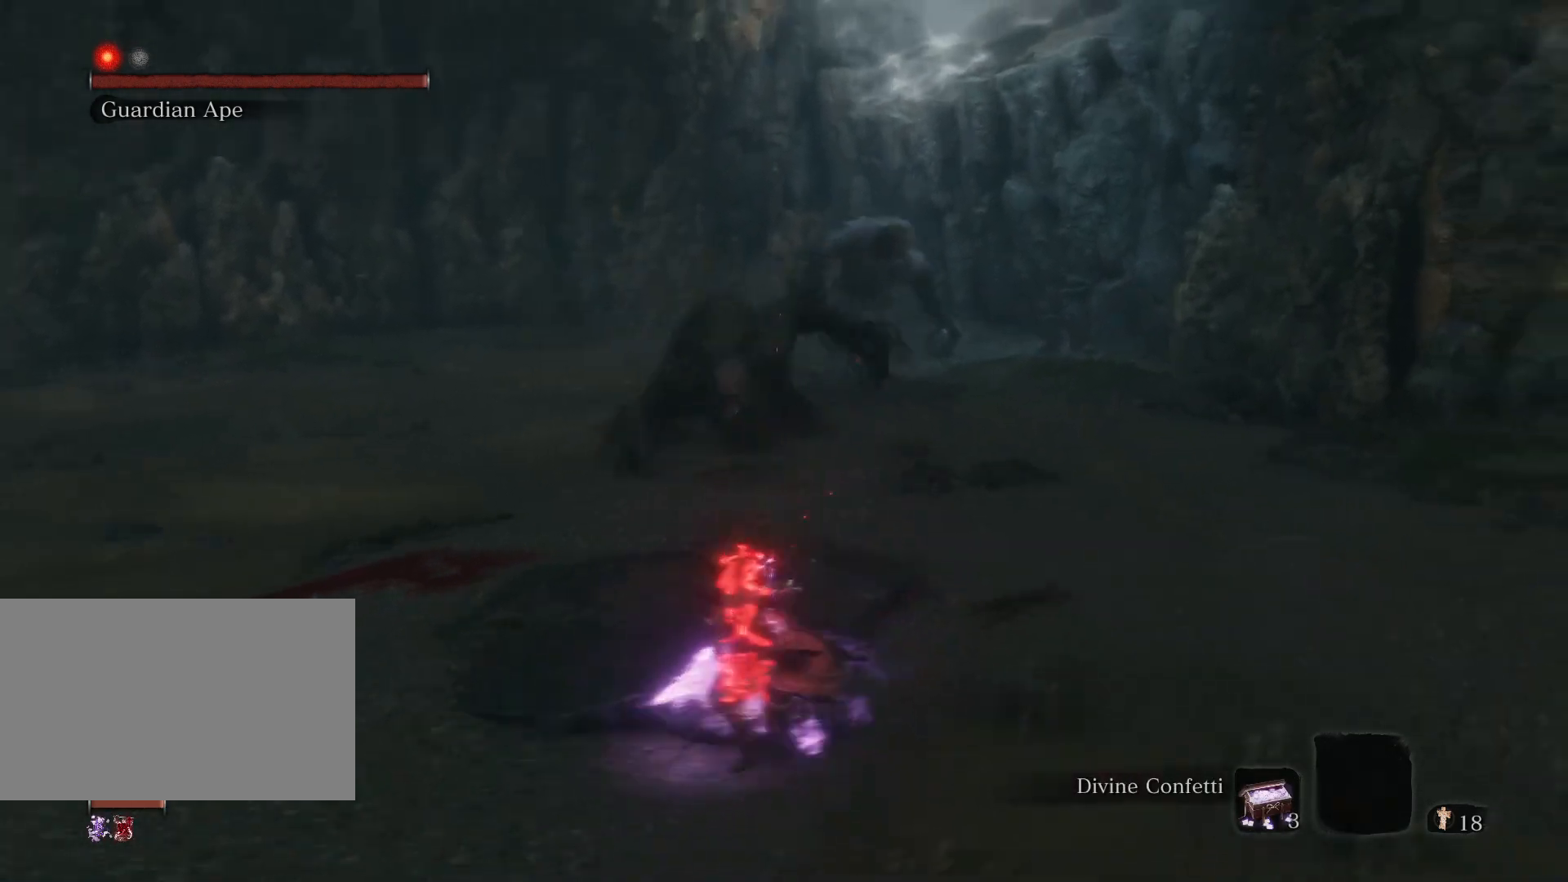
{"keys": ["a", "s"], "mouse": [], "events": []}
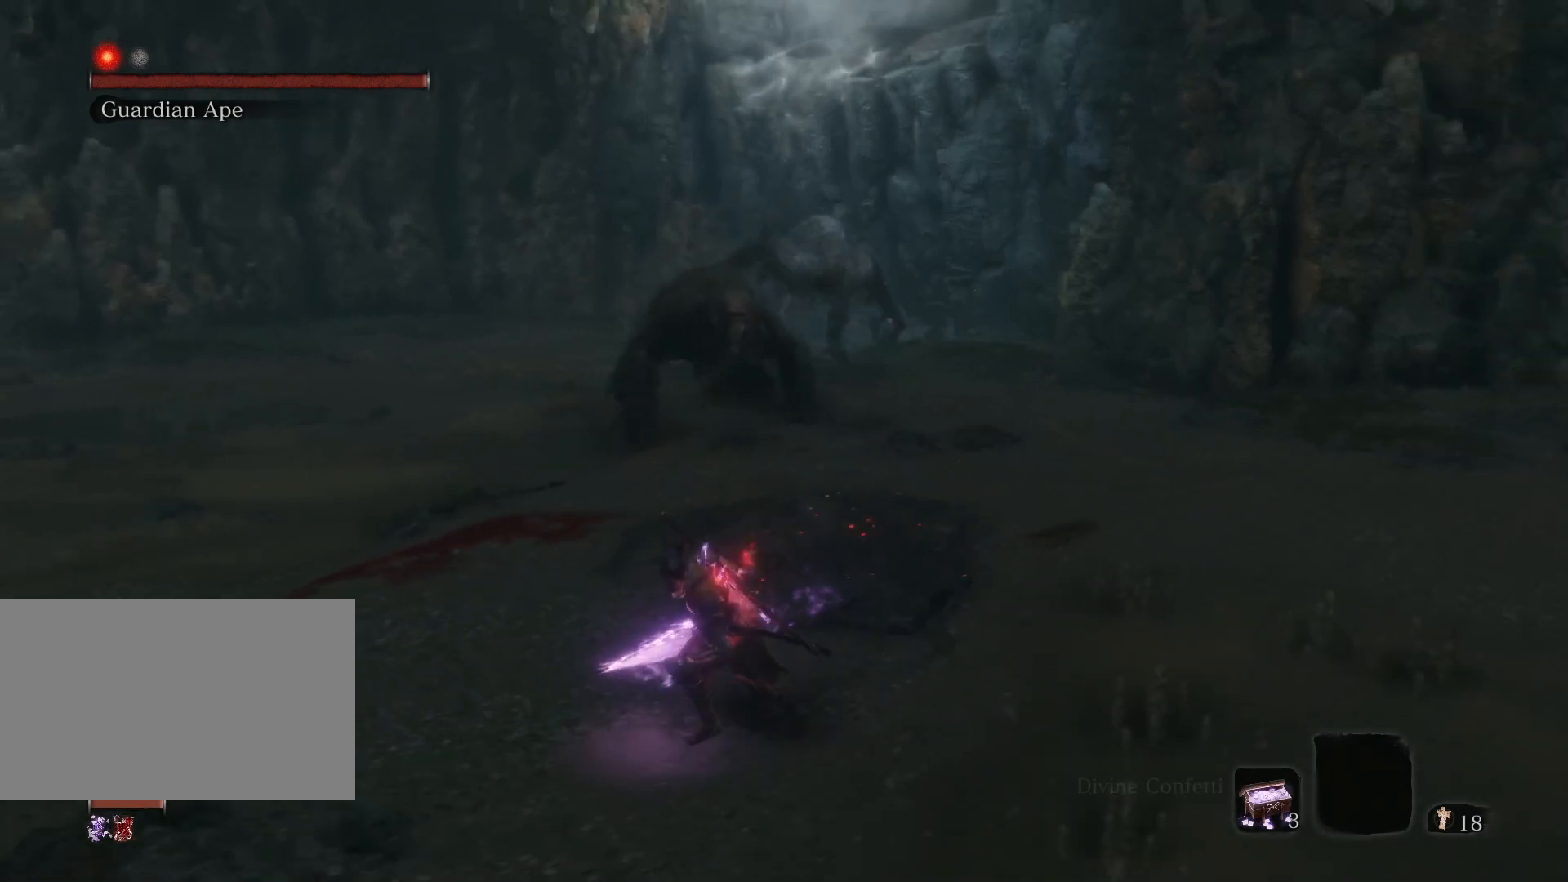
{"keys": ["a"], "mouse": [], "events": [[483, "s", "up"]]}
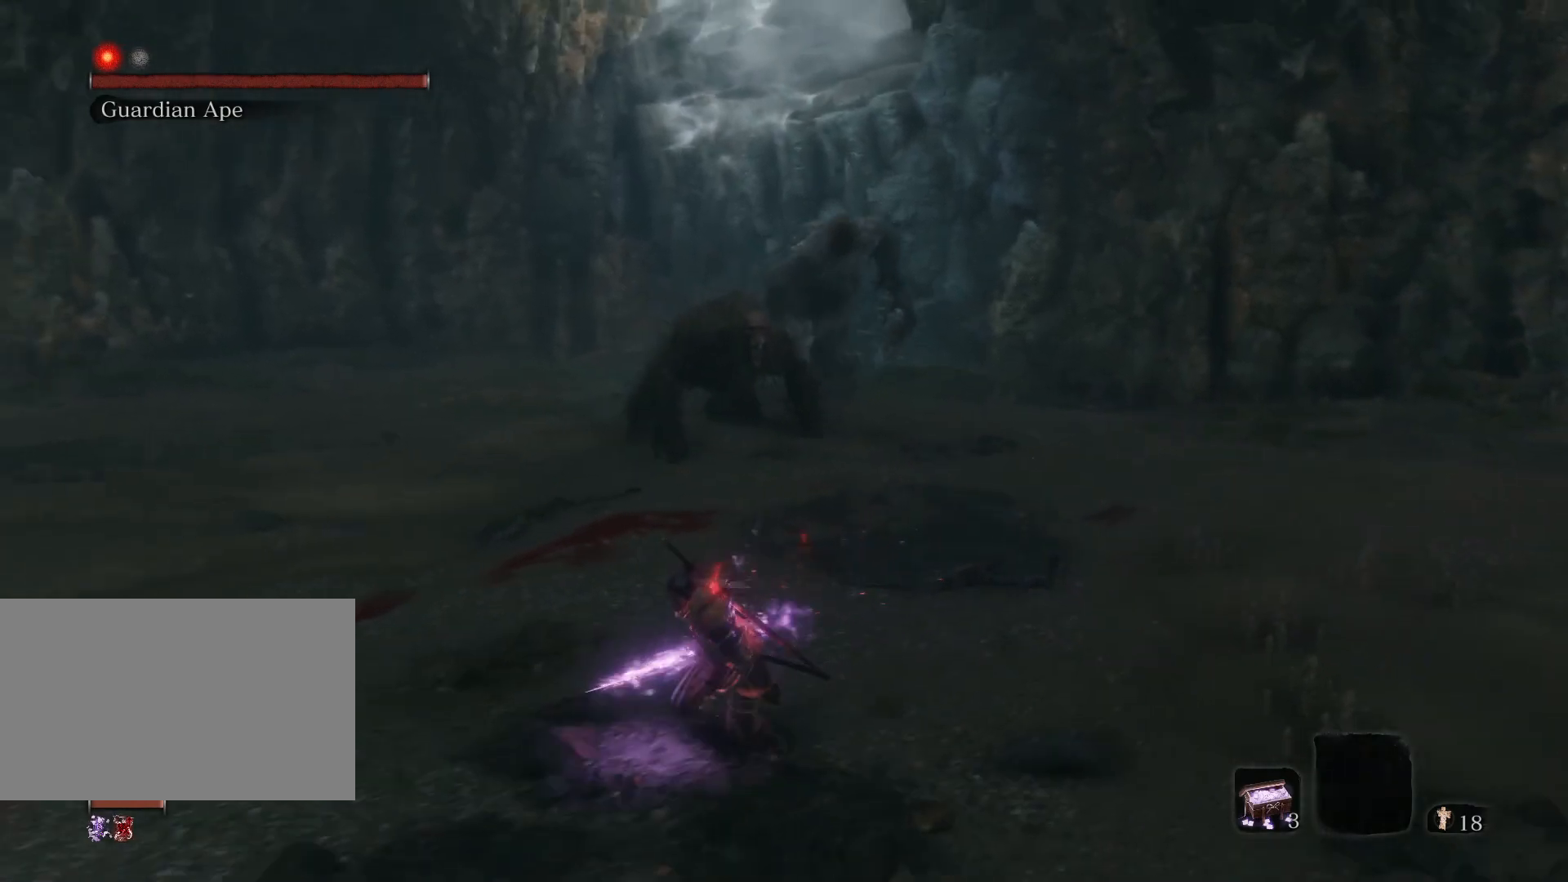
{"keys": ["a"], "mouse": [], "events": [[283, "s", "down"], [417, "s", "up"]]}
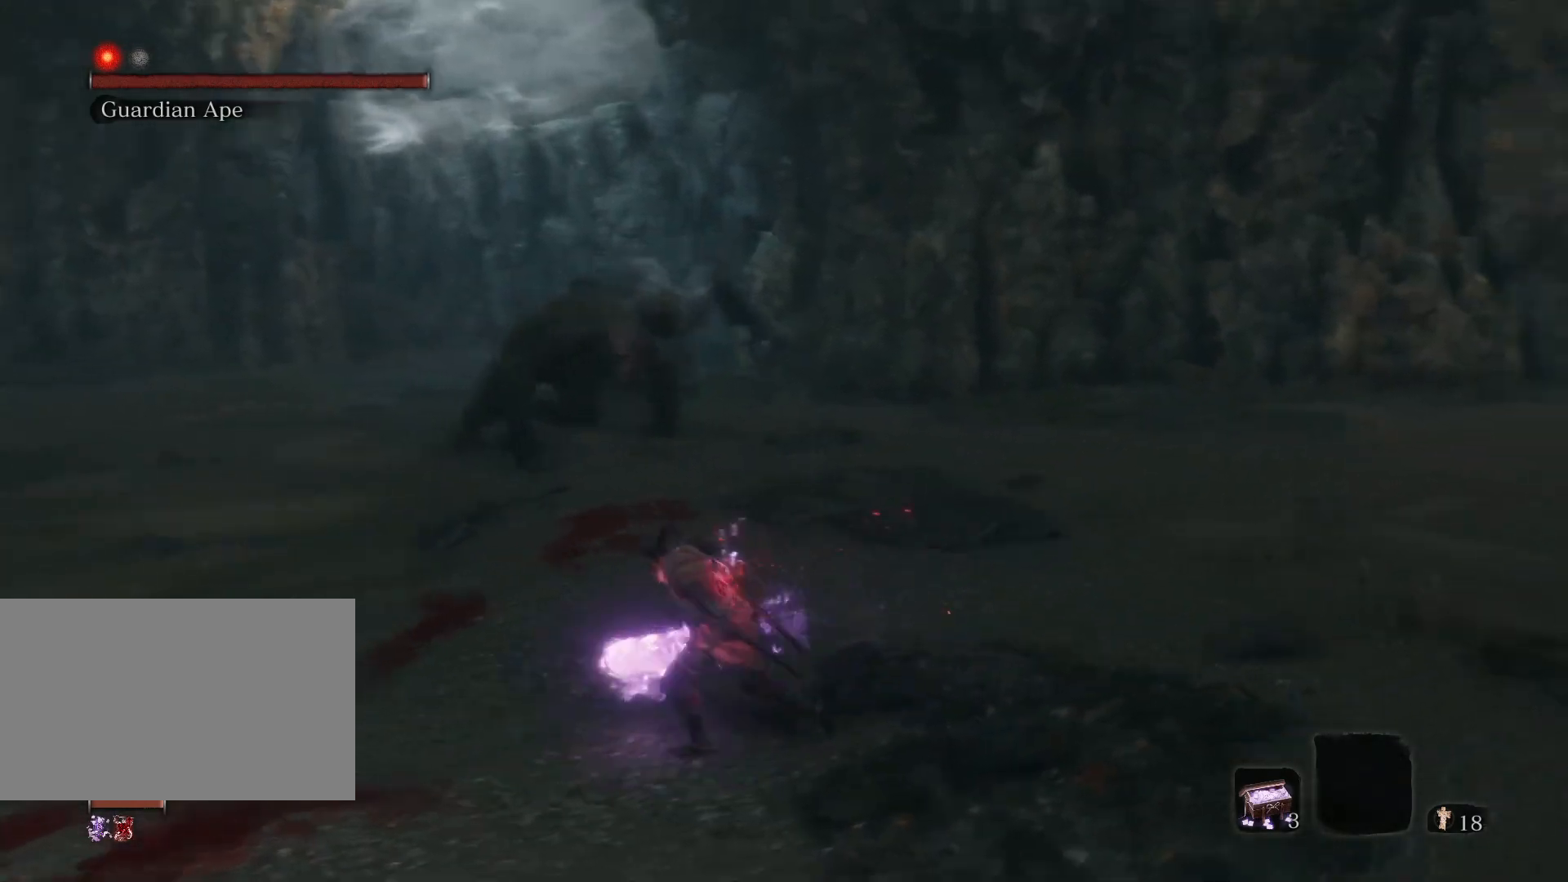
{"keys": ["a"], "mouse": [], "events": [[200, "s", "down"], [400, "s", "up"]]}
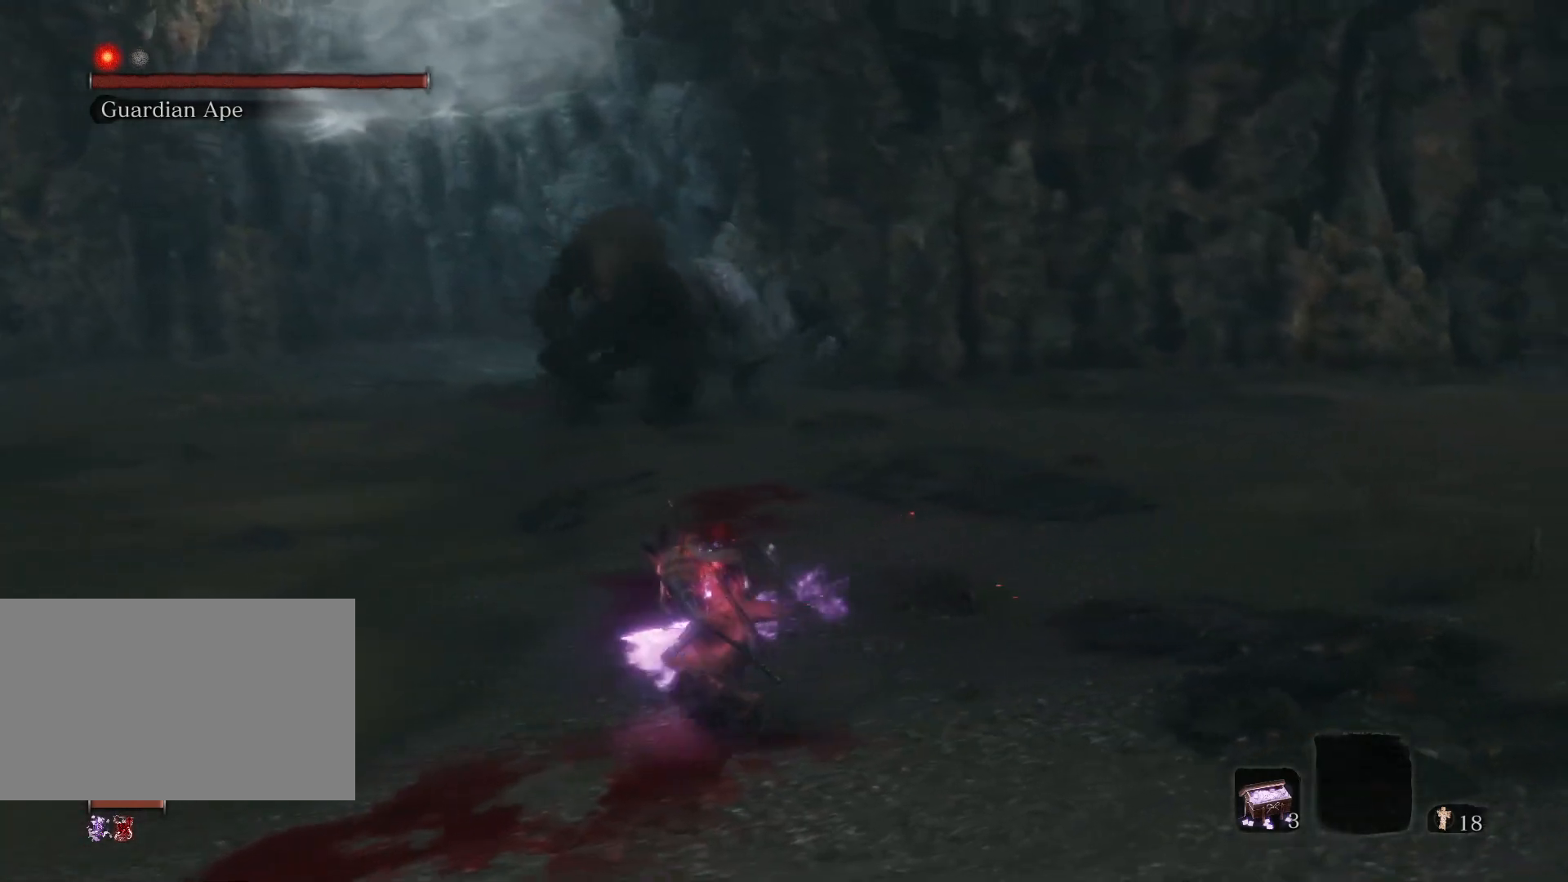
{"keys": ["a", "s"], "mouse": [], "events": [[117, "s", "down"]]}